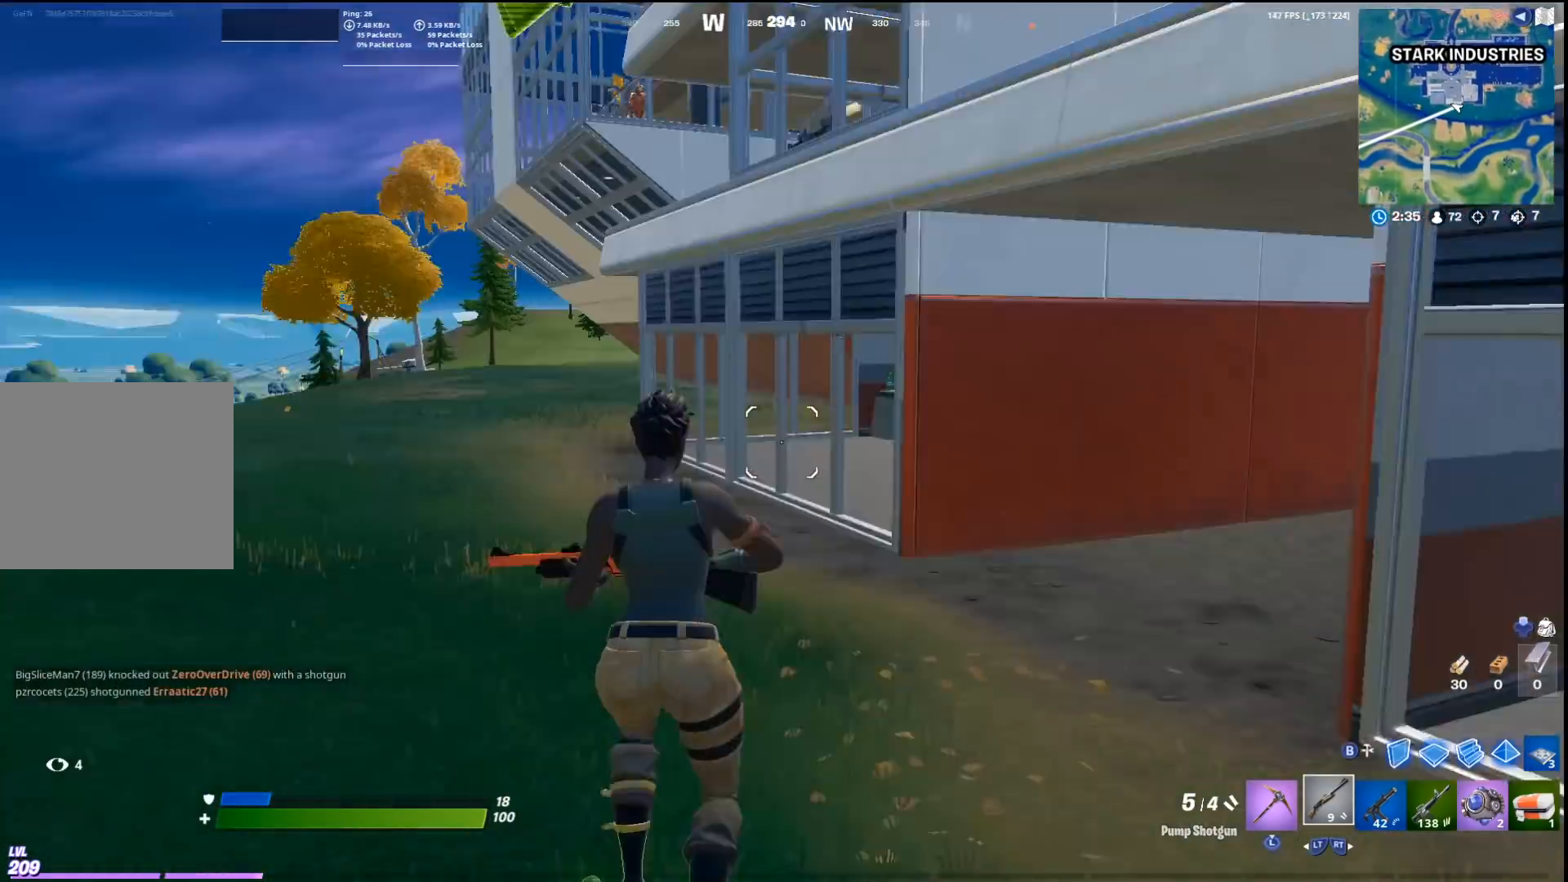
Gameplay with a controller (PlayStation layout); each line is a JSON object with the inputs held at the frame after it. "events" lists button and stick changes between this image and that frame as [ms after this image, input, new state], when the widget could be followed in between.
{"buttons": ["L2"], "left_stick": "up", "right_stick": "center", "events": [[33, "right_stick", "center"], [67, "CROSS", "up"], [100, "left_stick", "up-left"], [233, "L2", "down"], [333, "L2", "up"], [333, "left_stick", "up"], [333, "right_stick", "right"], [400, "L2", "down"], [500, "right_stick", "center"]]}
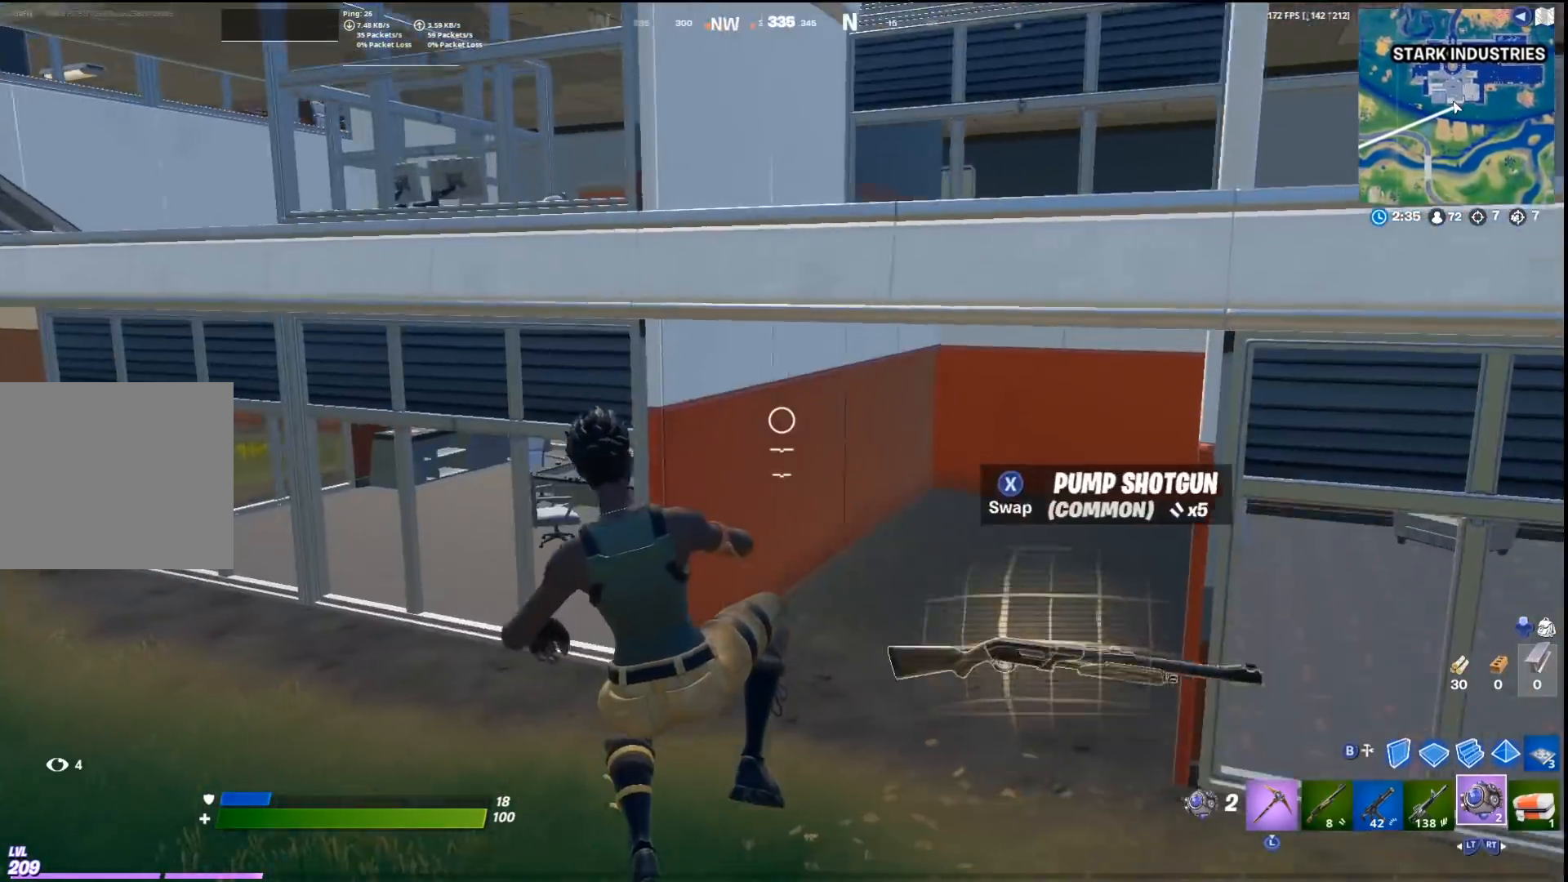
{"buttons": [], "left_stick": "up", "right_stick": "center", "events": [[33, "L2", "up"], [133, "right_stick", "down"], [200, "R1", "down"], [233, "R1", "up"], [333, "R1", "down"], [333, "right_stick", "down-right"], [400, "R1", "up"], [467, "right_stick", "center"]]}
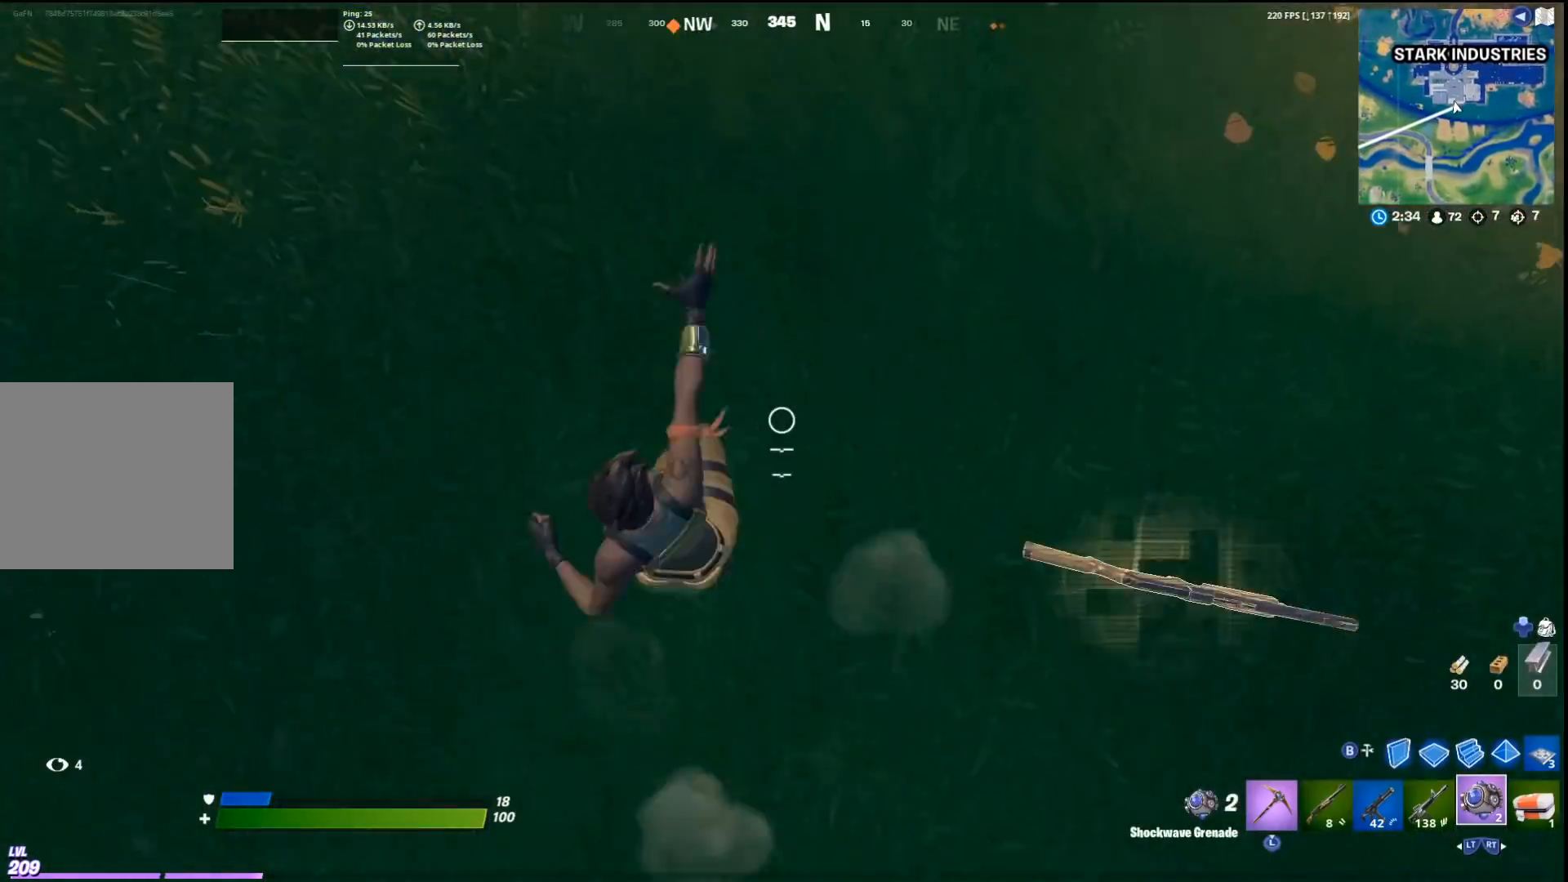
{"buttons": ["R2"], "left_stick": "right", "right_stick": "up-right", "events": [[33, "CROSS", "down"], [33, "left_stick", "center"], [133, "left_stick", "down"], [167, "CROSS", "up"], [200, "left_stick", "right"], [233, "right_stick", "up"], [400, "right_stick", "up-right"], [433, "R2", "down"]]}
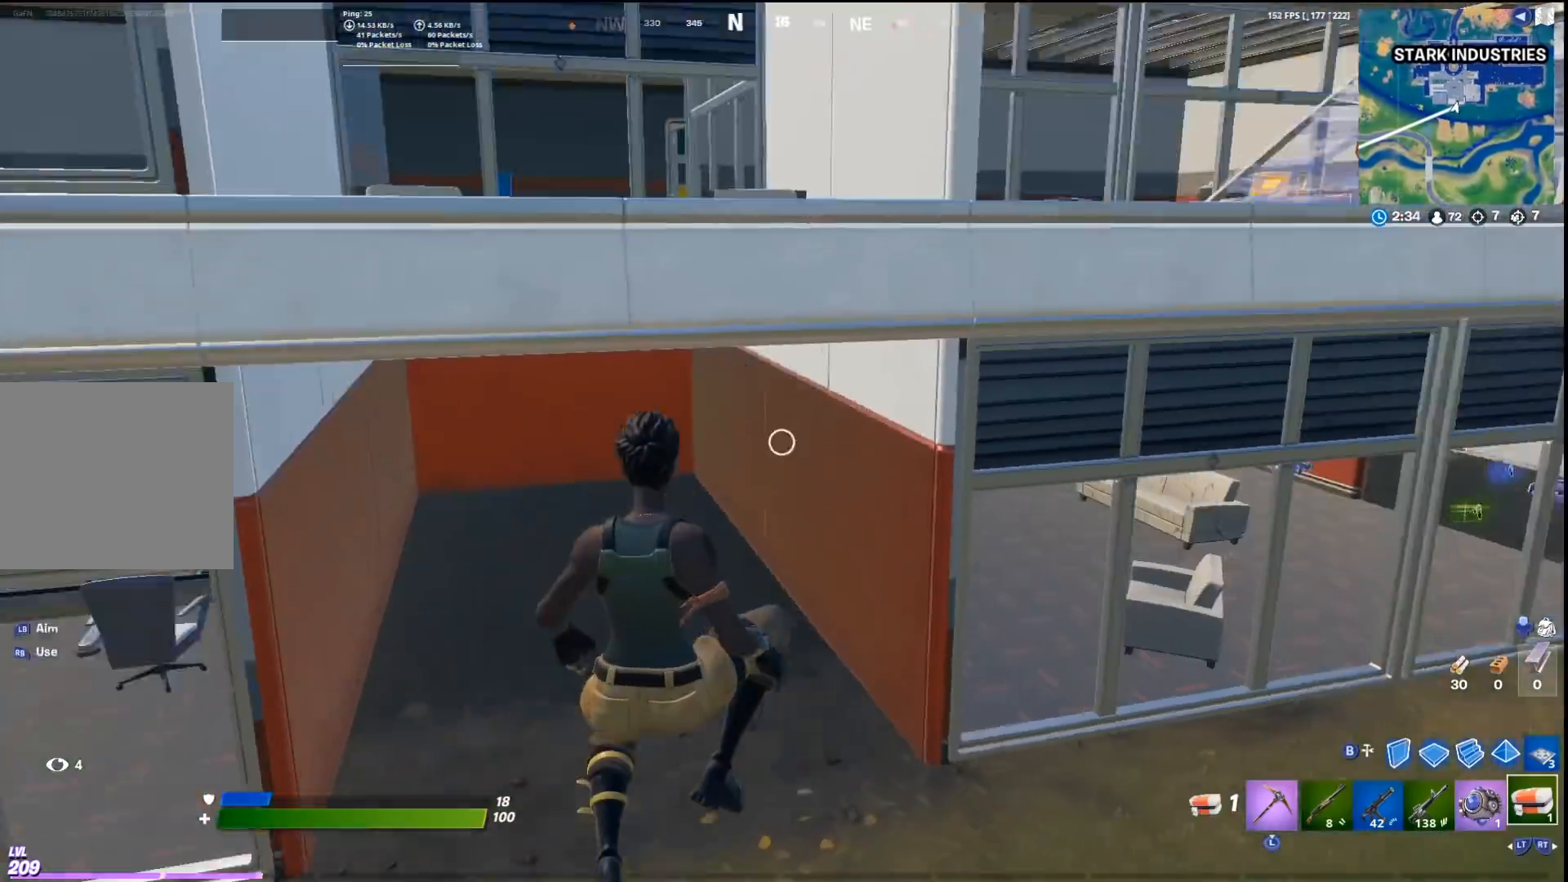
{"buttons": ["R2"], "left_stick": "right", "right_stick": "down", "events": [[67, "R2", "up"], [67, "left_stick", "down"], [67, "right_stick", "center"], [167, "left_stick", "center"], [233, "right_stick", "down"], [300, "left_stick", "down-right"], [367, "R2", "down"], [400, "left_stick", "right"]]}
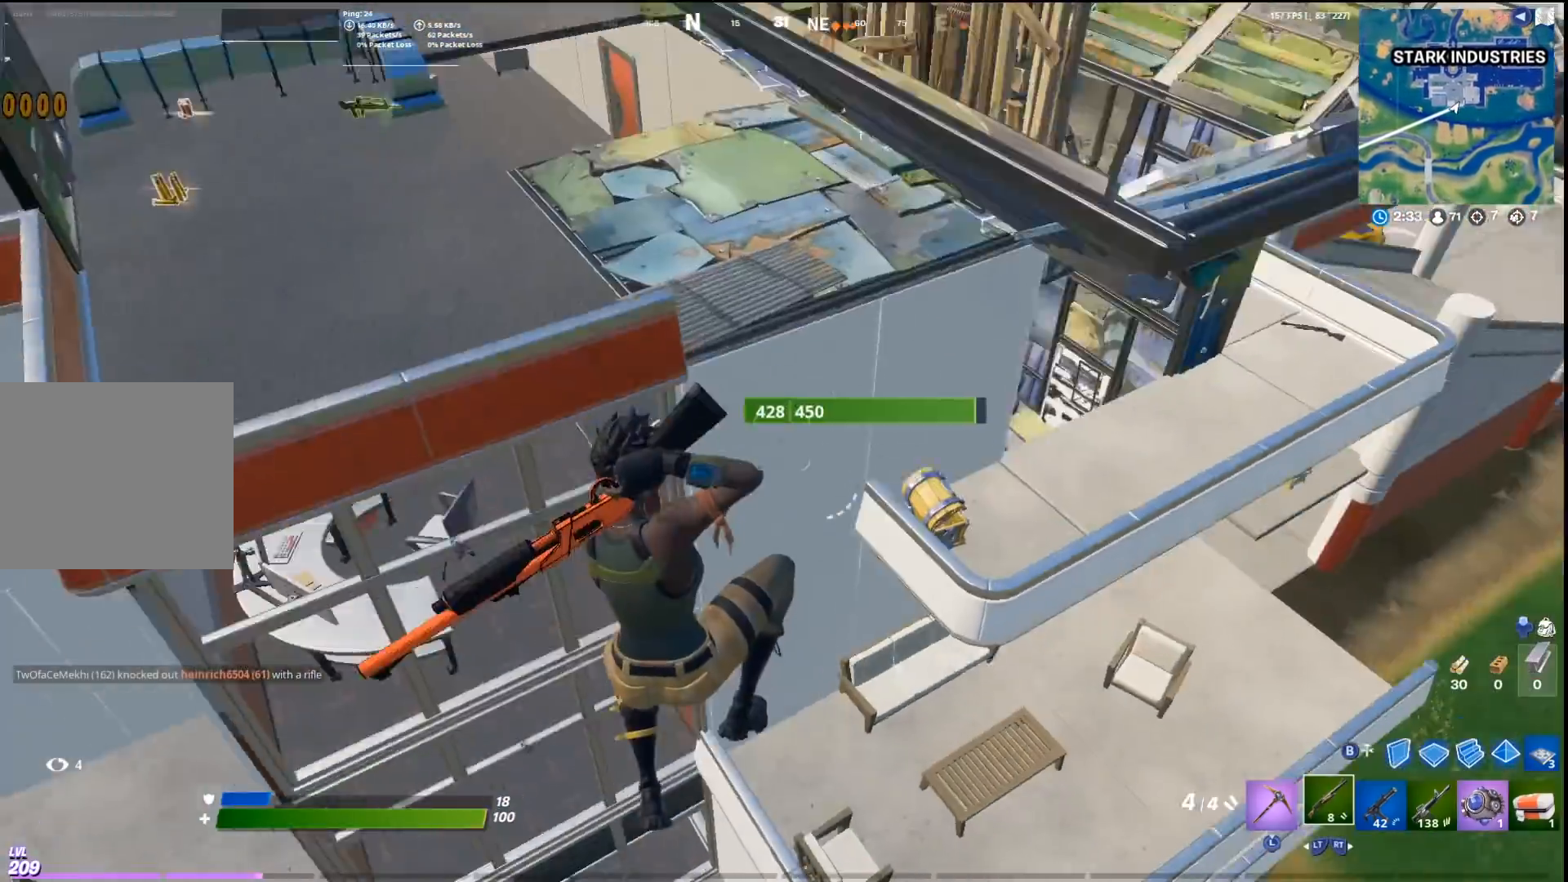
{"buttons": [], "left_stick": "down-right", "right_stick": "center", "events": [[33, "R2", "up"], [33, "right_stick", "down-right"], [267, "right_stick", "center"], [367, "SQUARE", "down"], [400, "left_stick", "down-right"], [467, "SQUARE", "up"]]}
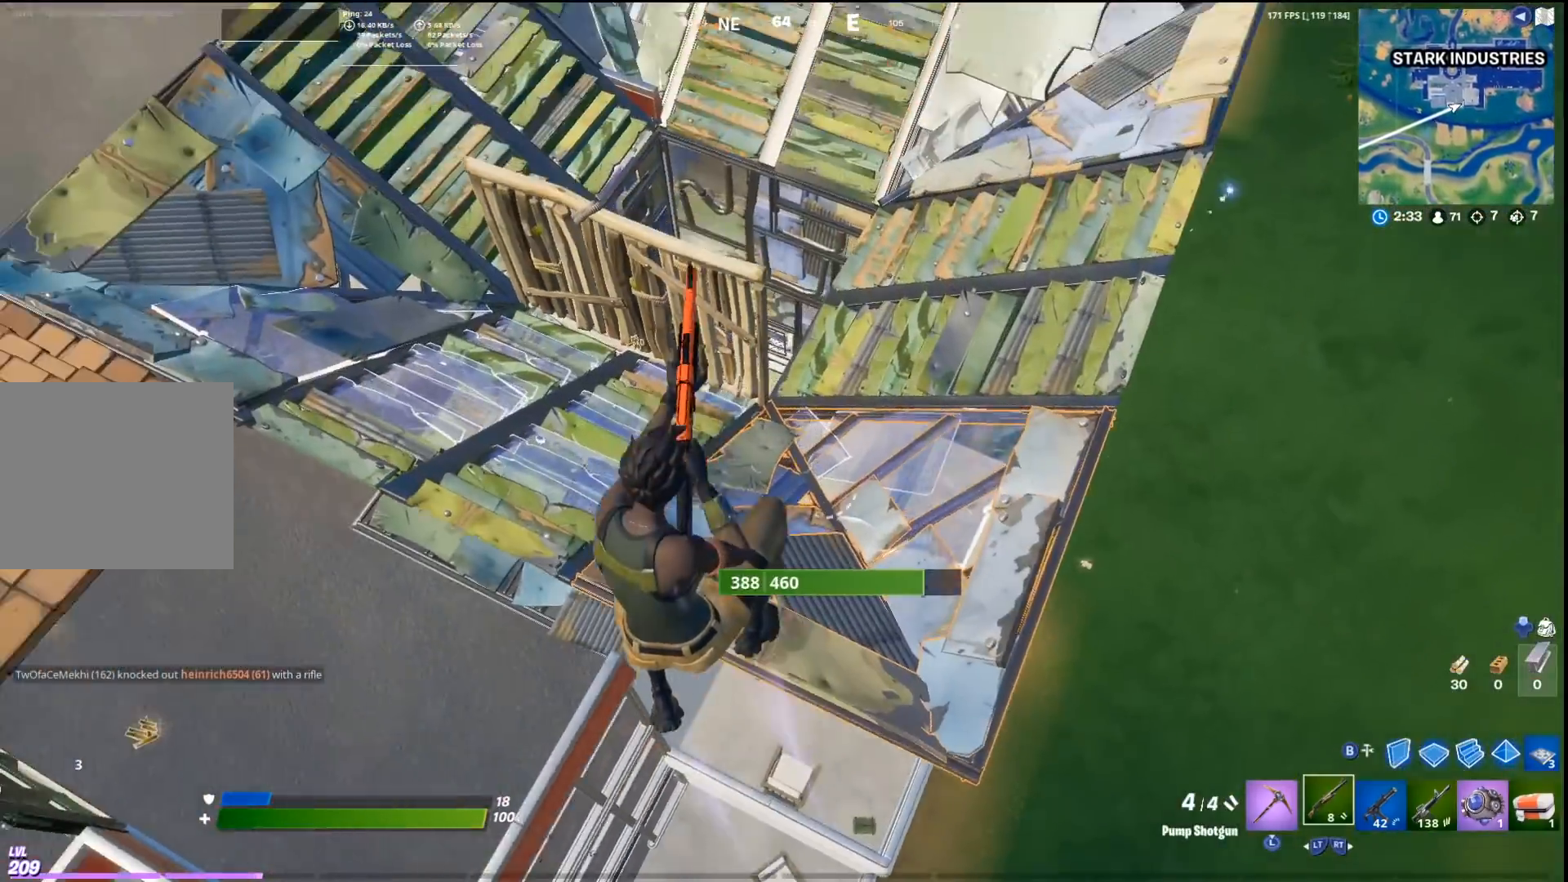
{"buttons": [], "left_stick": "down", "right_stick": "center", "events": [[133, "right_stick", "left"], [300, "right_stick", "center"], [333, "left_stick", "down"]]}
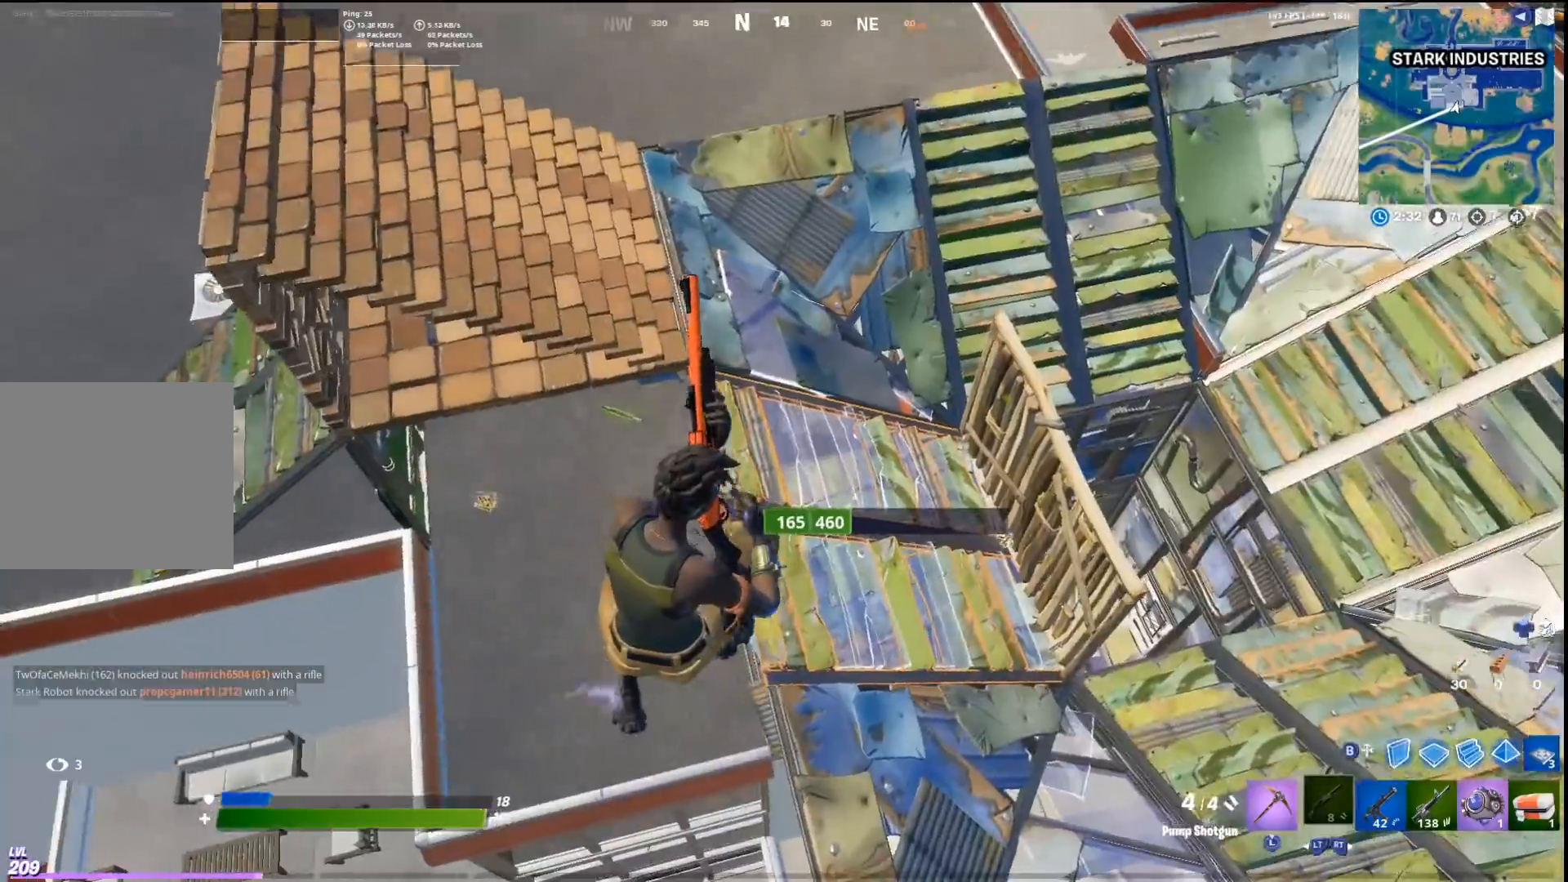
{"buttons": [], "left_stick": "right", "right_stick": "right", "events": [[100, "left_stick", "down-right"], [233, "right_stick", "right"], [333, "left_stick", "right"]]}
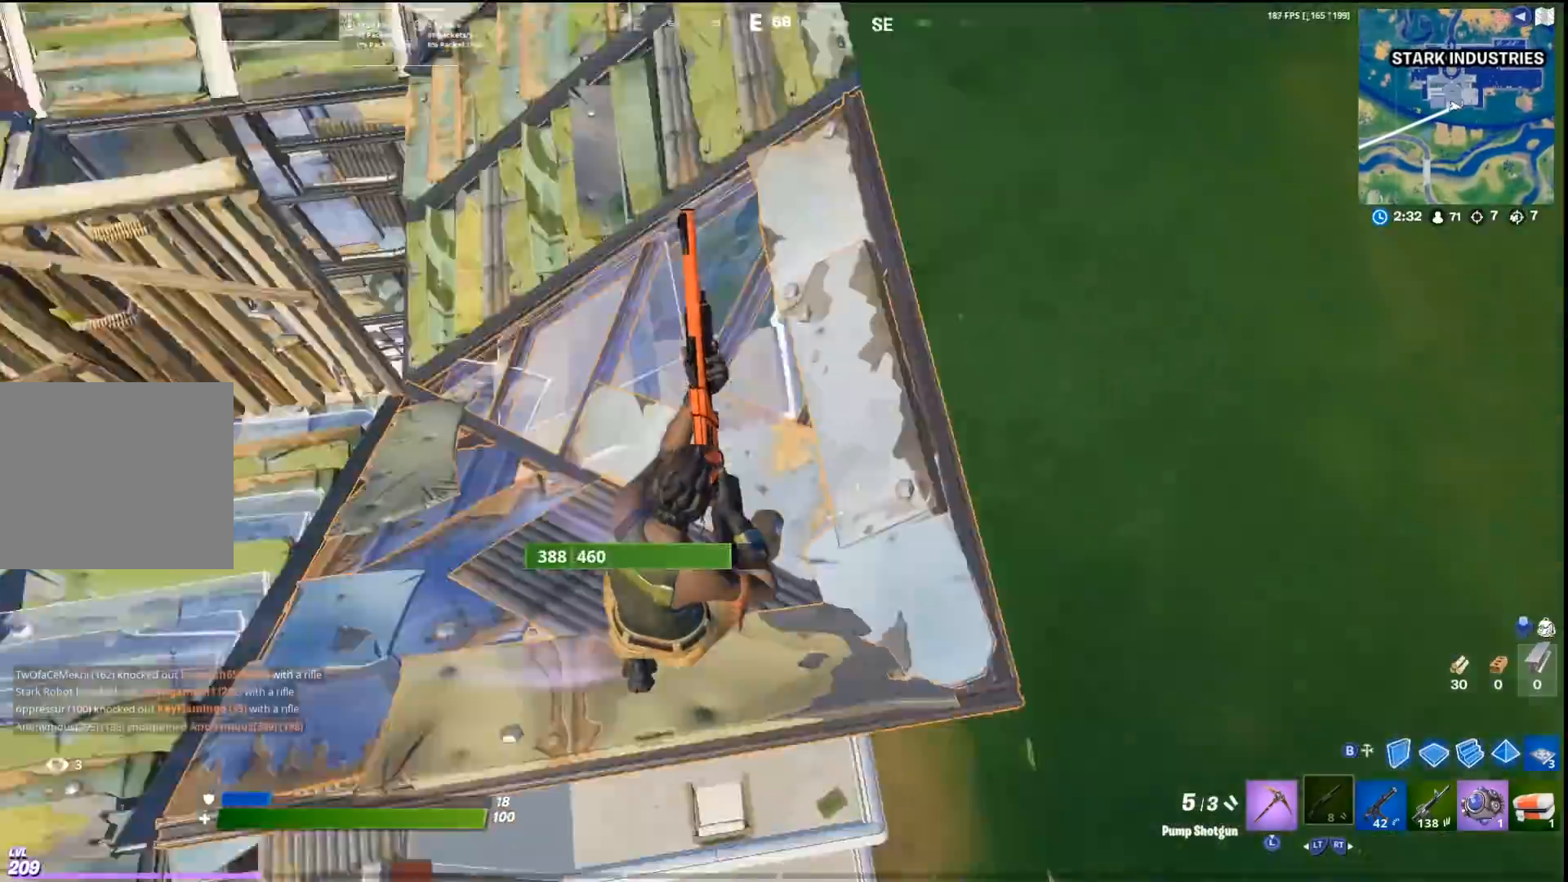
{"buttons": [], "left_stick": "up", "right_stick": "left", "events": [[67, "right_stick", "center"], [167, "right_stick", "left"], [467, "left_stick", "up"]]}
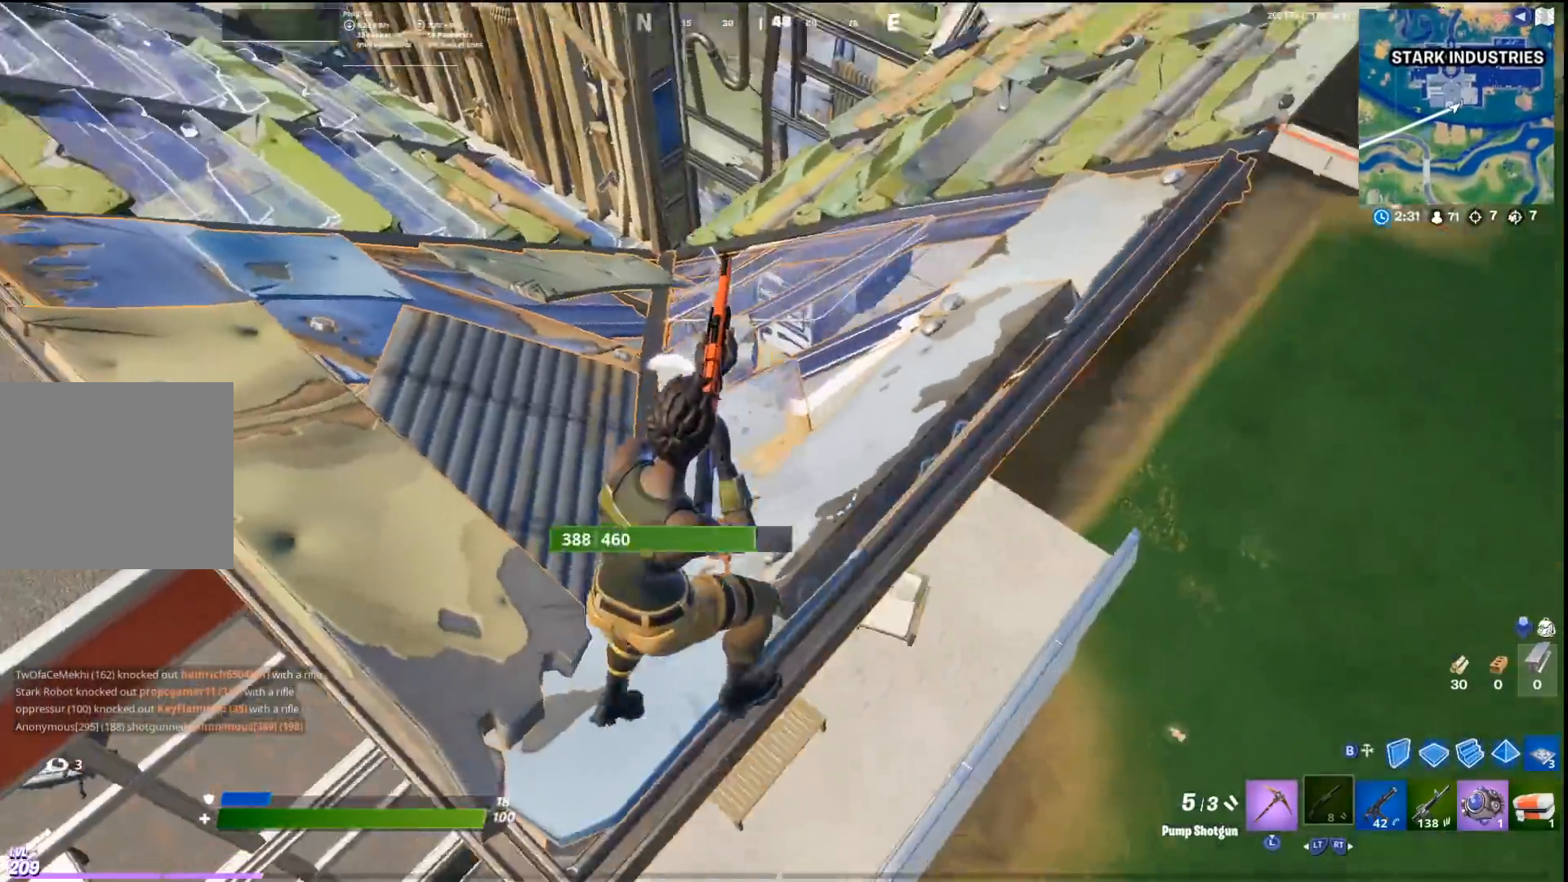
{"buttons": [], "left_stick": "left", "right_stick": "center", "events": [[167, "left_stick", "down"], [300, "right_stick", "center"], [367, "left_stick", "left"]]}
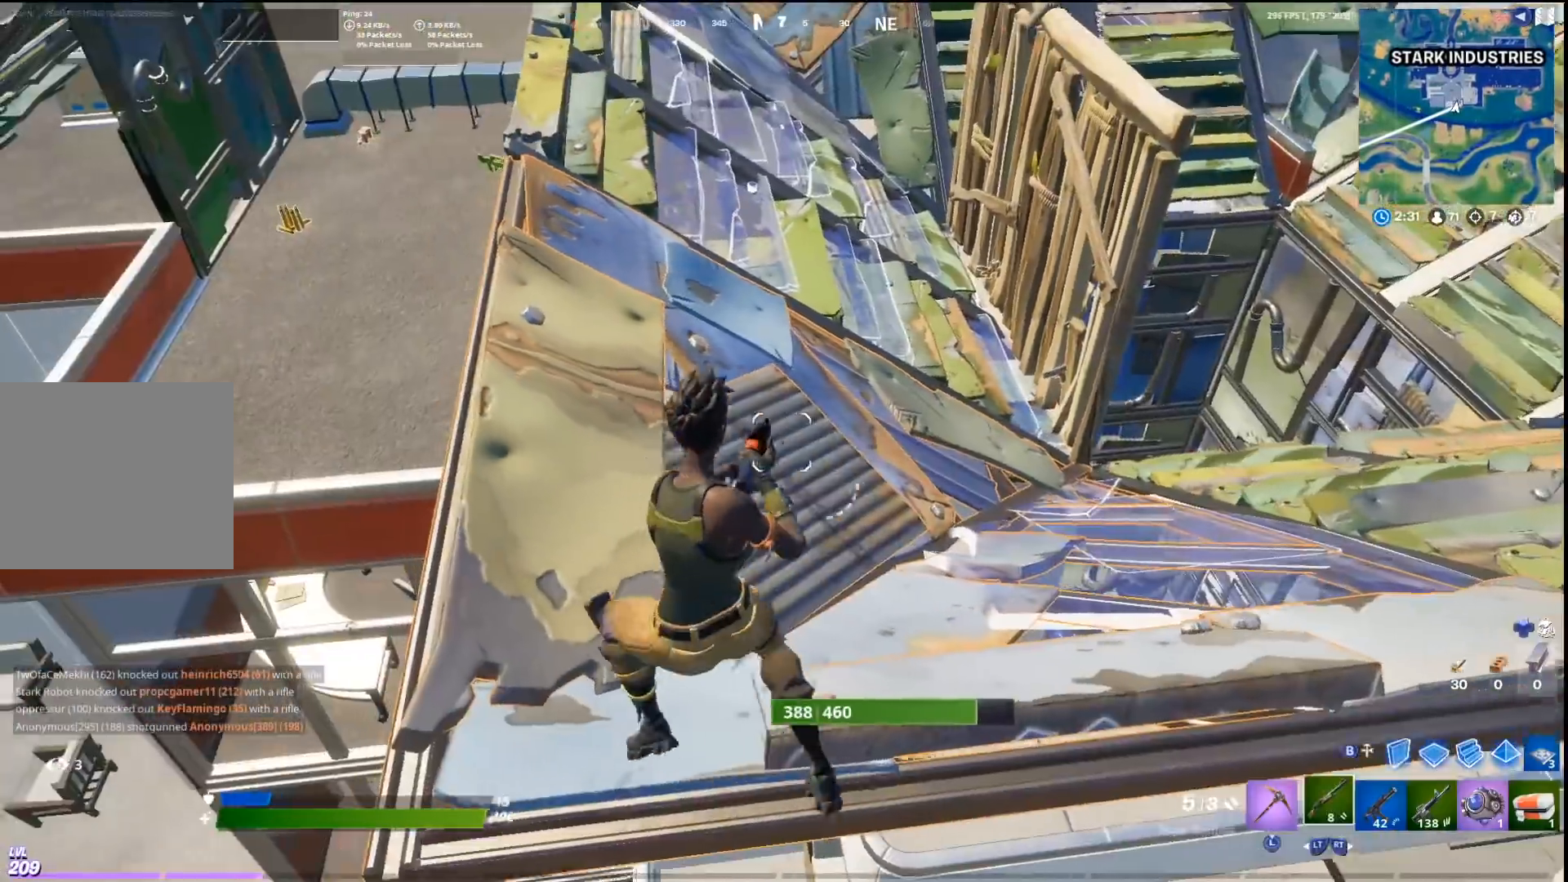
{"buttons": ["SQUARE"], "left_stick": "right", "right_stick": "center", "events": [[67, "R2", "down"], [133, "left_stick", "up"], [200, "R2", "up"], [233, "left_stick", "up-right"], [300, "CROSS", "down"], [367, "left_stick", "right"], [433, "CROSS", "up"], [500, "SQUARE", "down"]]}
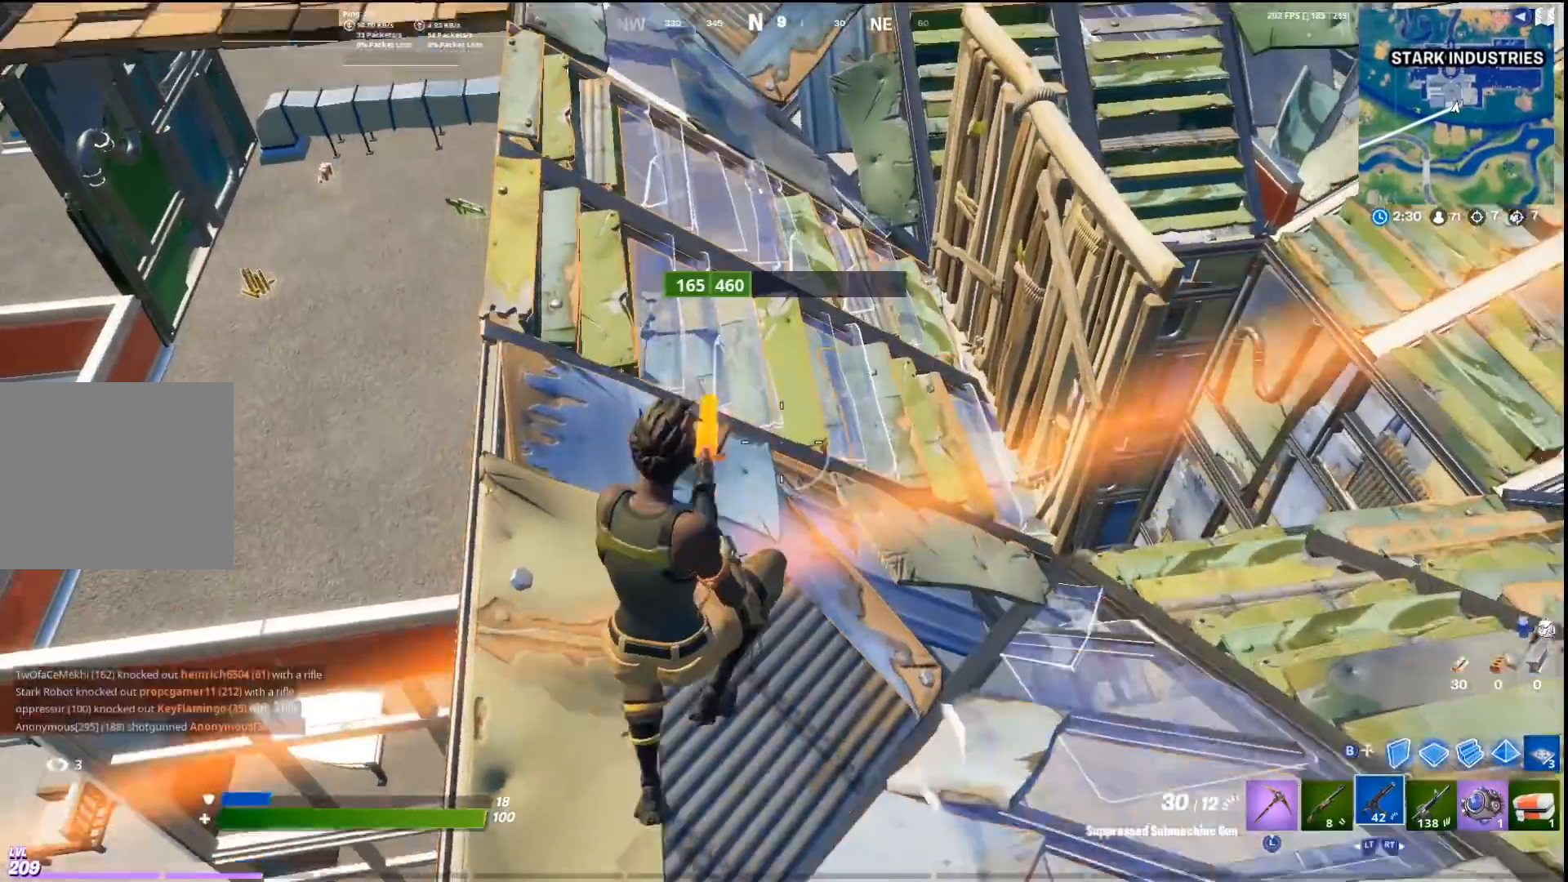
{"buttons": [], "left_stick": "up-right", "right_stick": "center", "events": [[67, "SQUARE", "up"], [333, "left_stick", "up-right"], [367, "right_stick", "down-right"], [467, "right_stick", "center"]]}
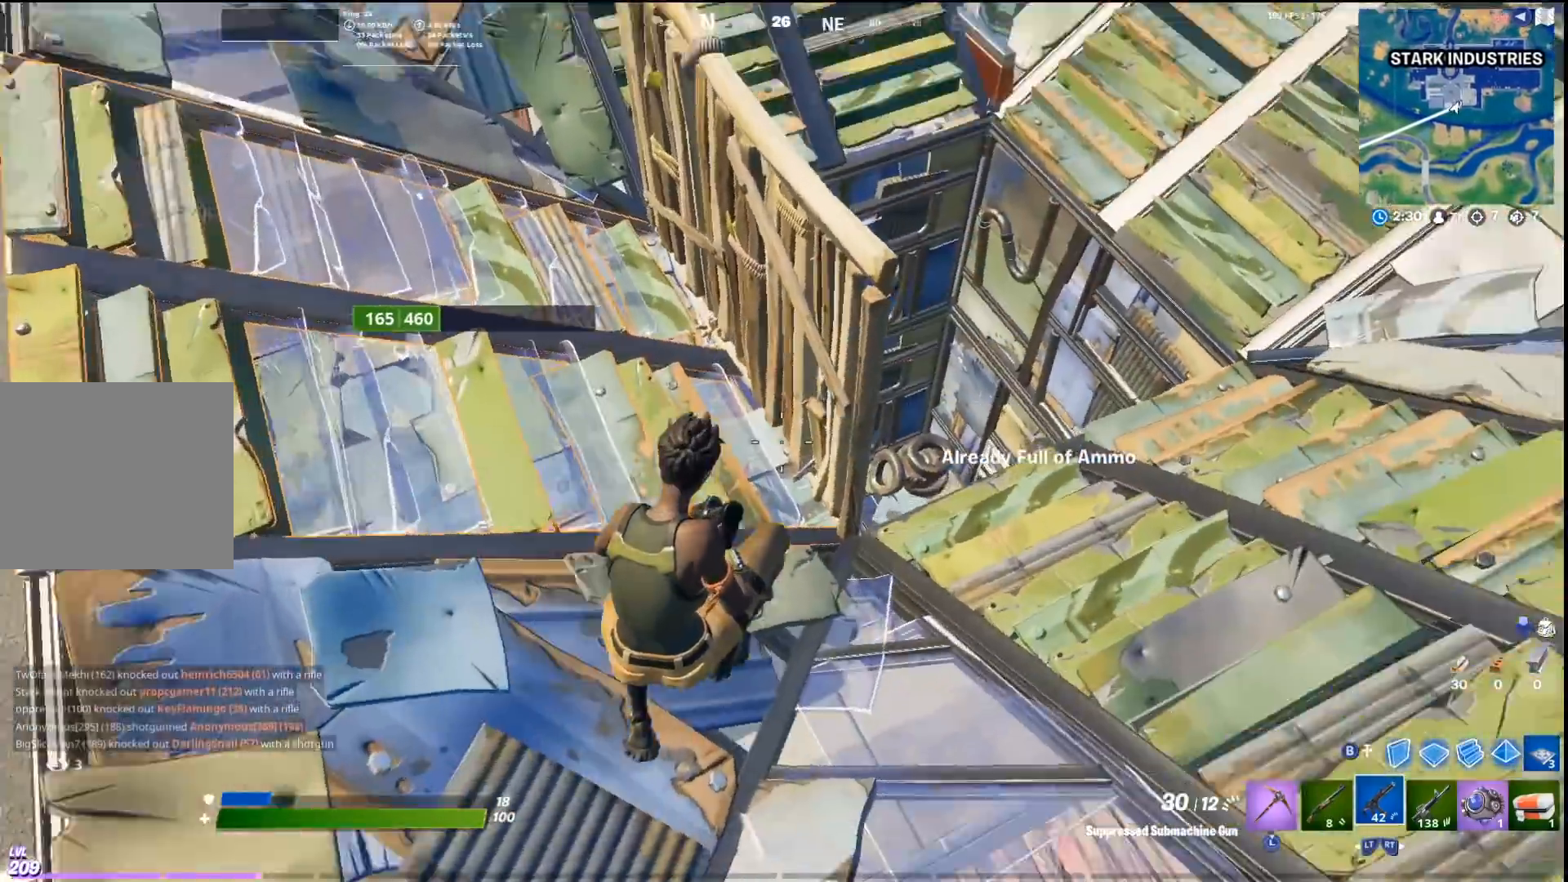
{"buttons": ["L2"], "left_stick": "up-right", "right_stick": "center", "events": [[400, "right_stick", "down"], [433, "L2", "down"], [500, "right_stick", "center"]]}
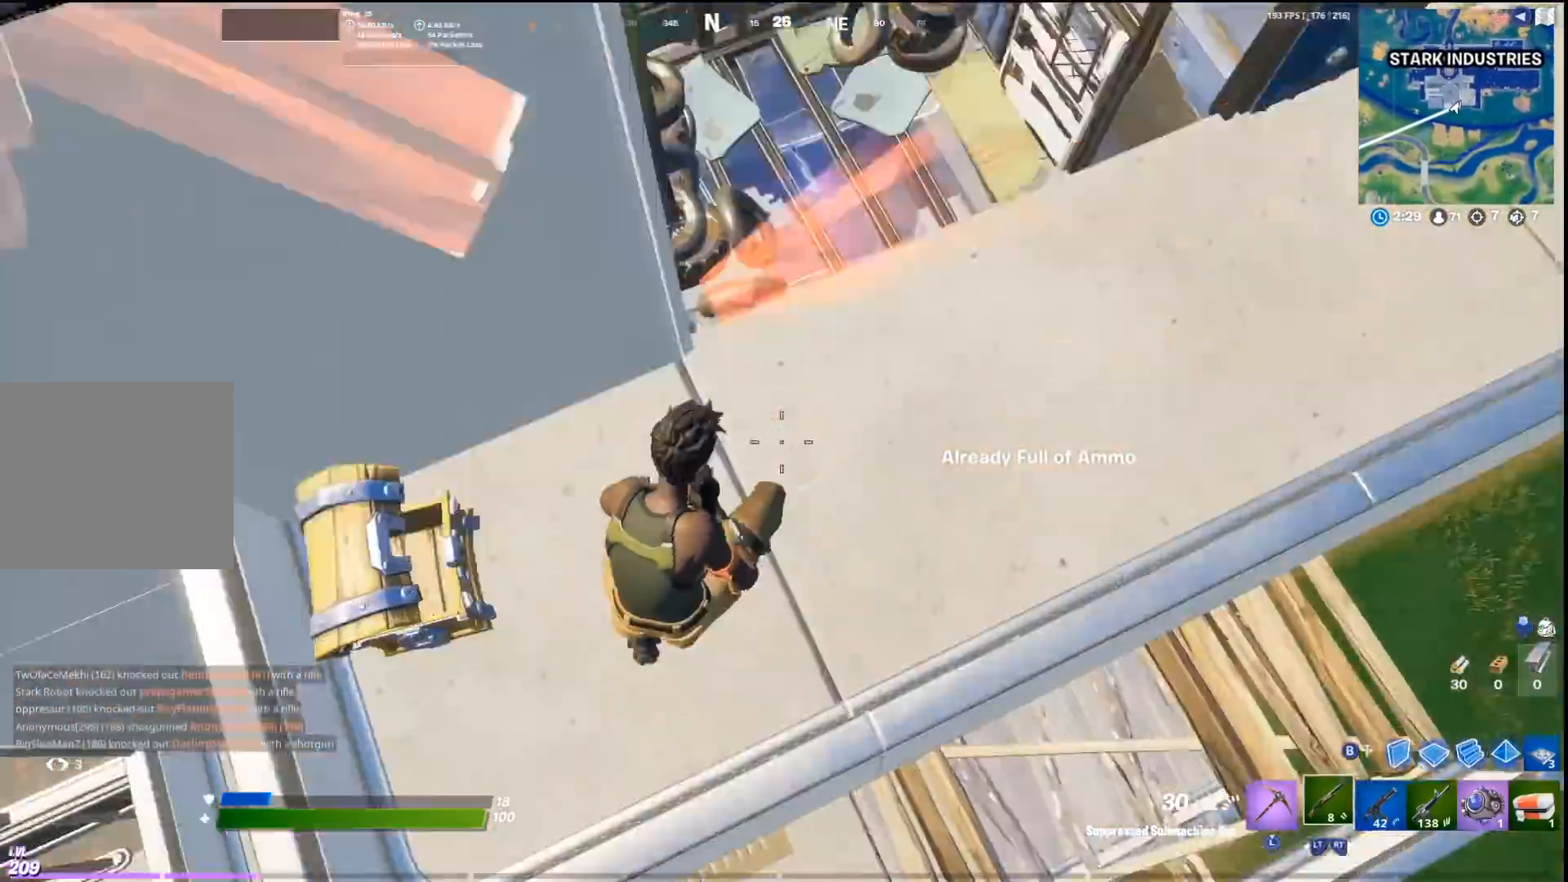
{"buttons": [], "left_stick": "right", "right_stick": "center", "events": [[67, "L2", "up"], [267, "right_stick", "up"], [367, "right_stick", "up-left"], [500, "left_stick", "right"], [500, "right_stick", "center"]]}
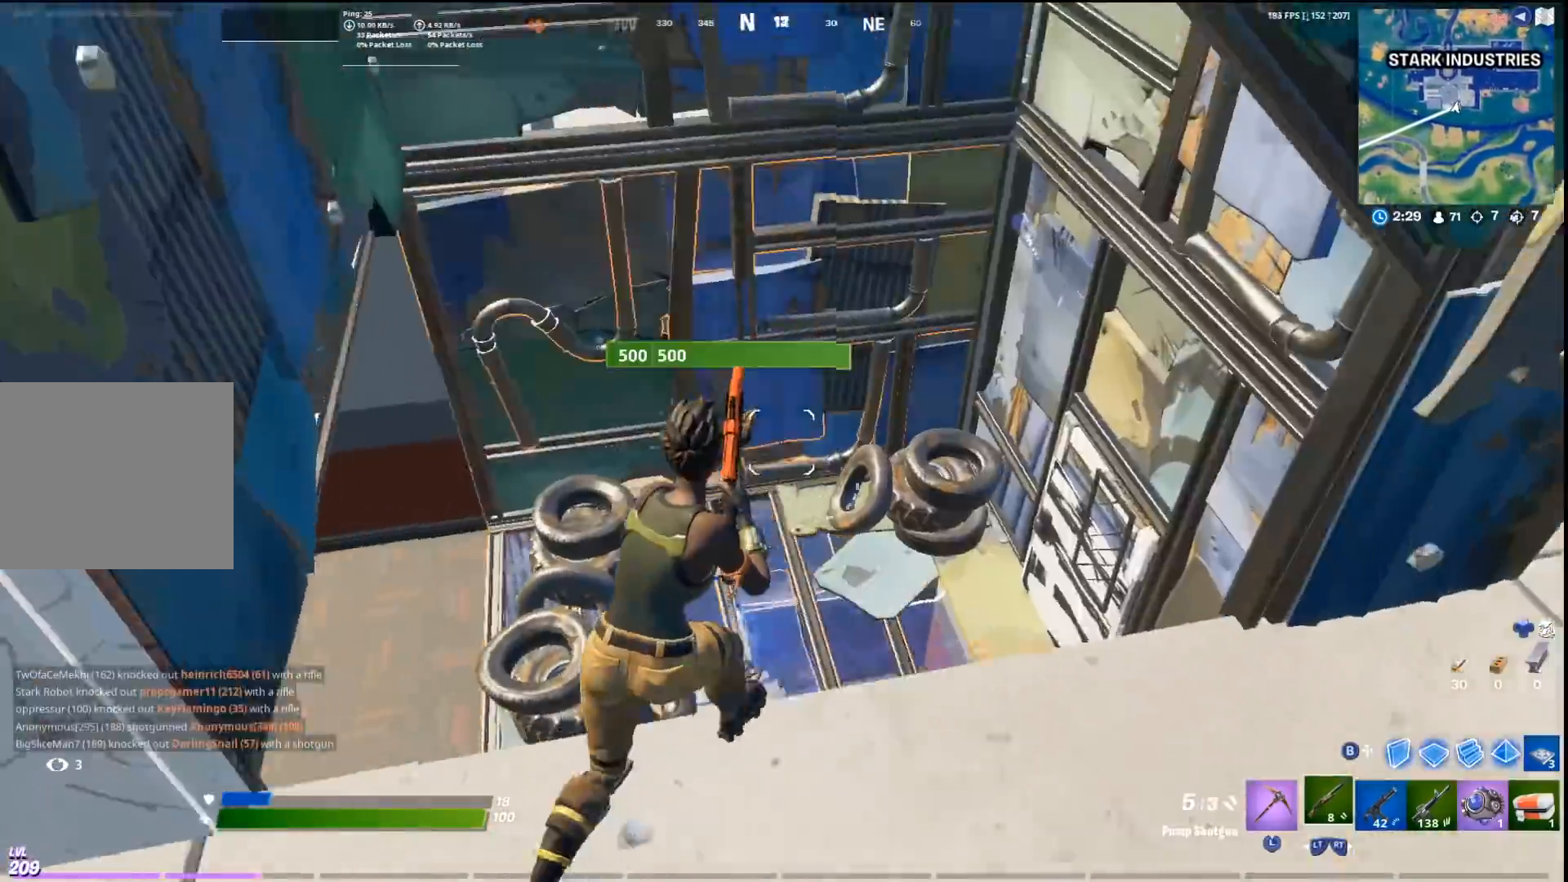
{"buttons": [], "left_stick": "up-right", "right_stick": "left", "events": [[33, "right_stick", "left"], [267, "left_stick", "down-right"], [267, "right_stick", "center"], [433, "left_stick", "up-right"], [433, "right_stick", "left"]]}
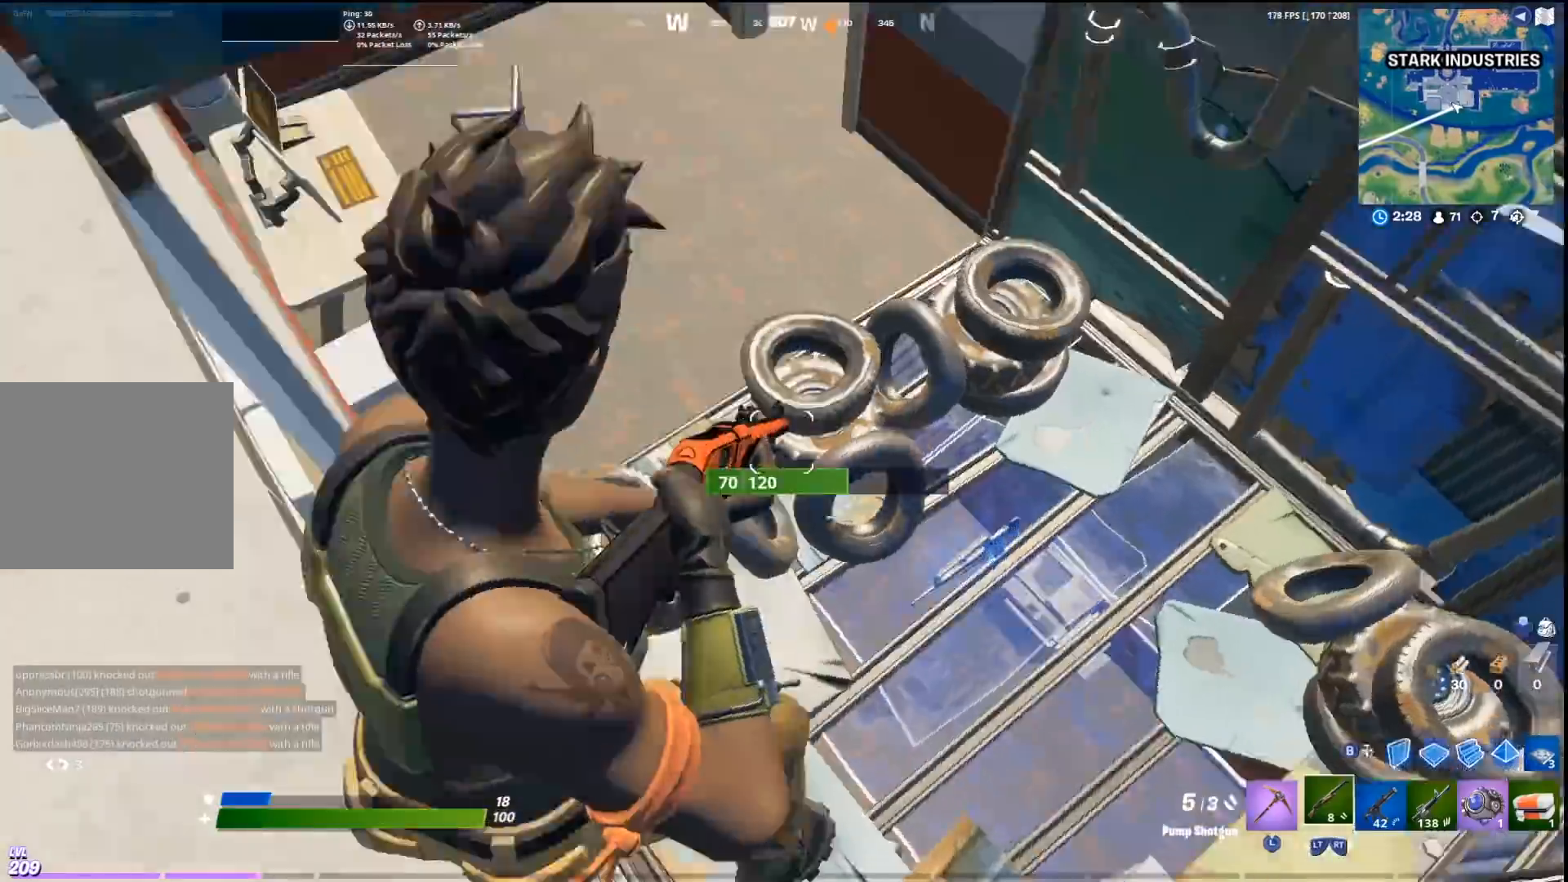
{"buttons": [], "left_stick": "right", "right_stick": "up-left", "events": [[100, "right_stick", "center"], [333, "left_stick", "right"], [367, "right_stick", "up-left"]]}
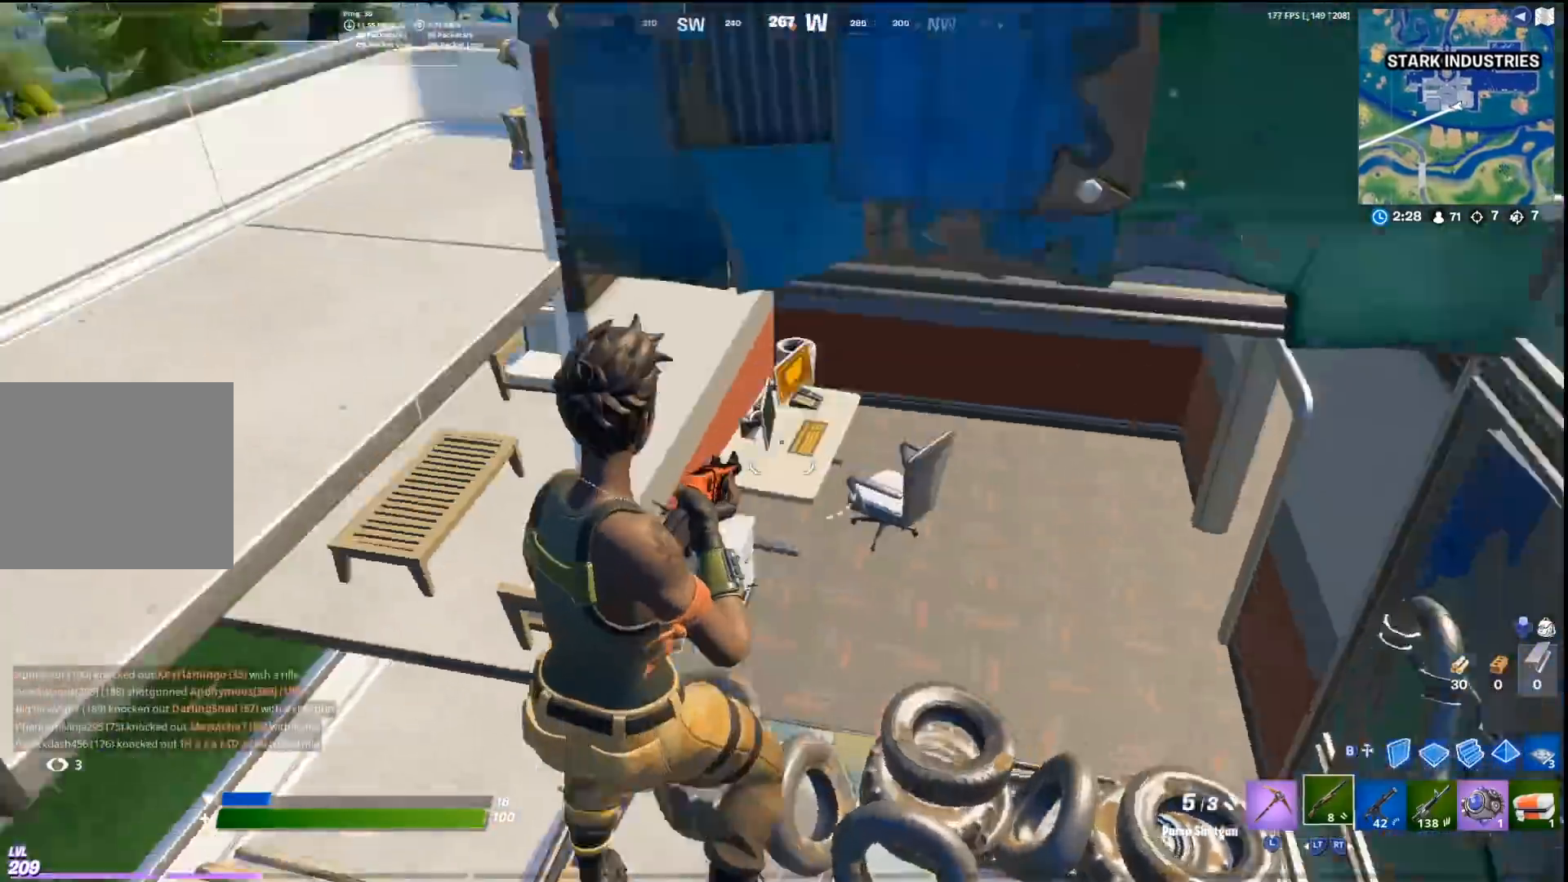
{"buttons": [], "left_stick": "left", "right_stick": "center", "events": [[167, "right_stick", "down-left"], [200, "left_stick", "down"], [233, "right_stick", "down"], [367, "left_stick", "left"], [400, "right_stick", "center"]]}
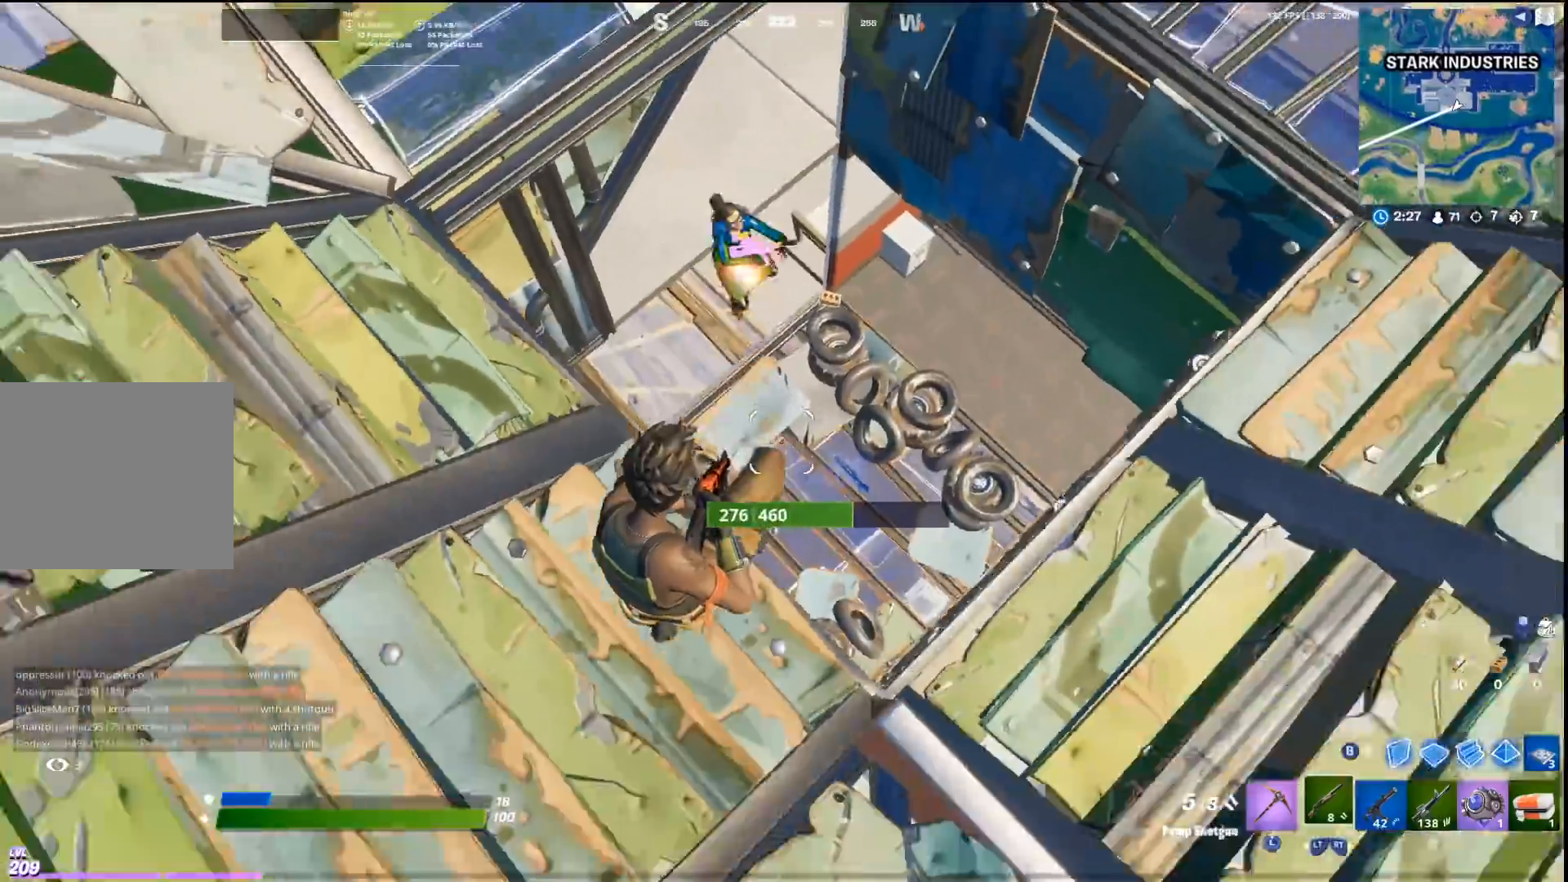
{"buttons": [], "left_stick": "up-left", "right_stick": "center", "events": [[133, "right_stick", "up"], [167, "left_stick", "center"], [267, "left_stick", "left"], [333, "left_stick", "up-left"], [367, "R1", "down"], [467, "R1", "up"], [467, "right_stick", "center"]]}
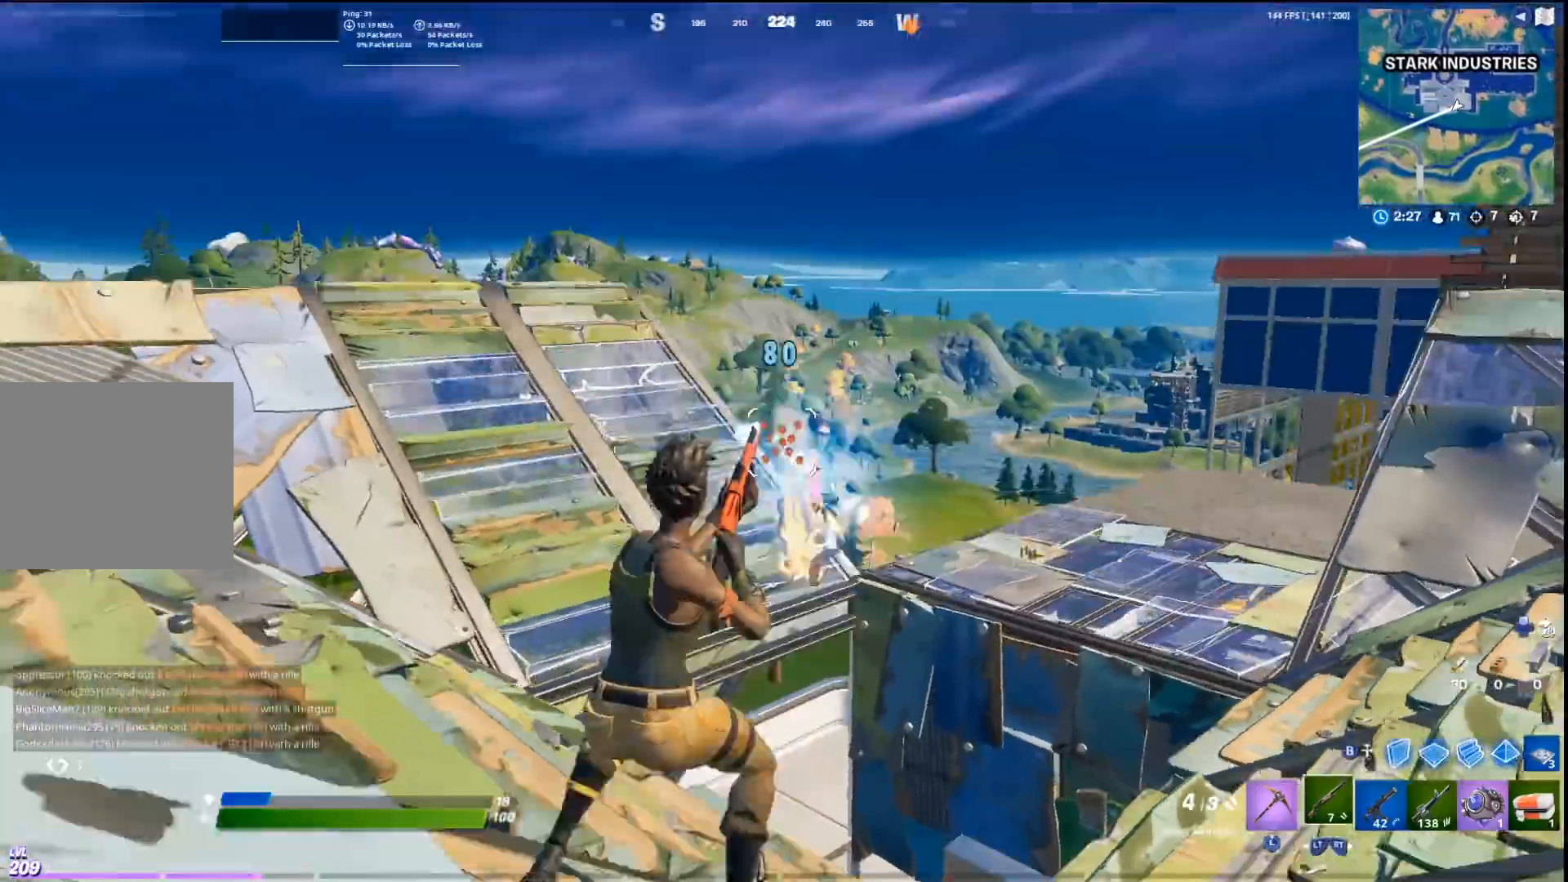
{"buttons": ["CROSS", "R1"], "left_stick": "up-left", "right_stick": "down", "events": [[33, "R2", "down"], [133, "R2", "up"], [200, "right_stick", "down-right"], [367, "right_stick", "right"], [400, "R1", "down"], [467, "CROSS", "down"], [500, "right_stick", "down"]]}
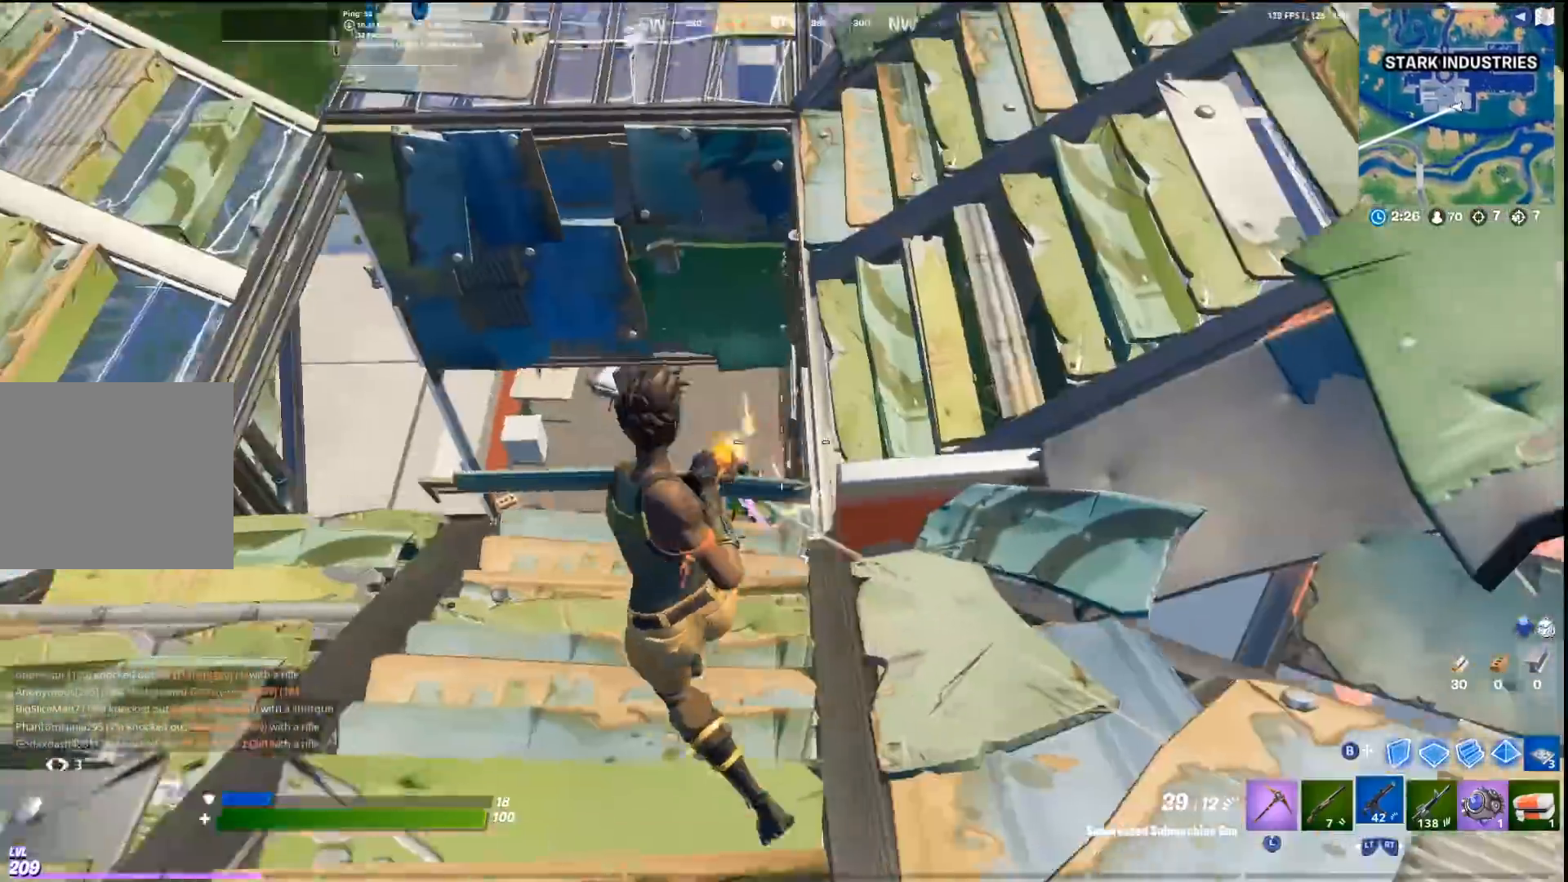
{"buttons": ["L2"], "left_stick": "left", "right_stick": "center", "events": [[67, "right_stick", "down-right"], [133, "CROSS", "up"], [367, "R1", "up"], [367, "left_stick", "left"], [367, "right_stick", "center"], [433, "L2", "down"]]}
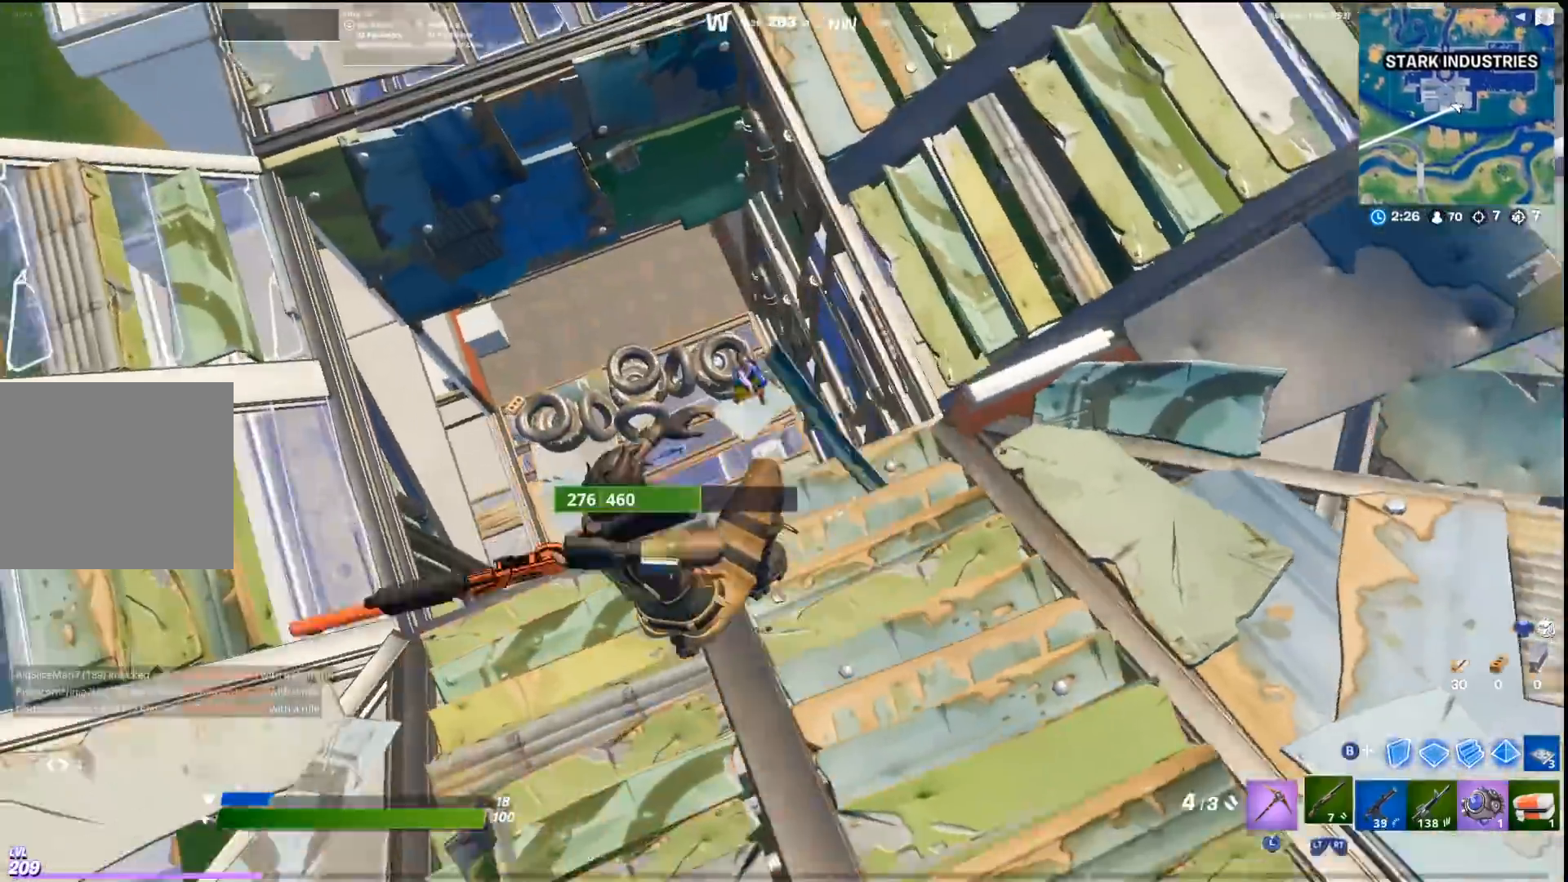
{"buttons": [], "left_stick": "left", "right_stick": "up", "events": [[67, "L2", "up"], [267, "right_stick", "up"]]}
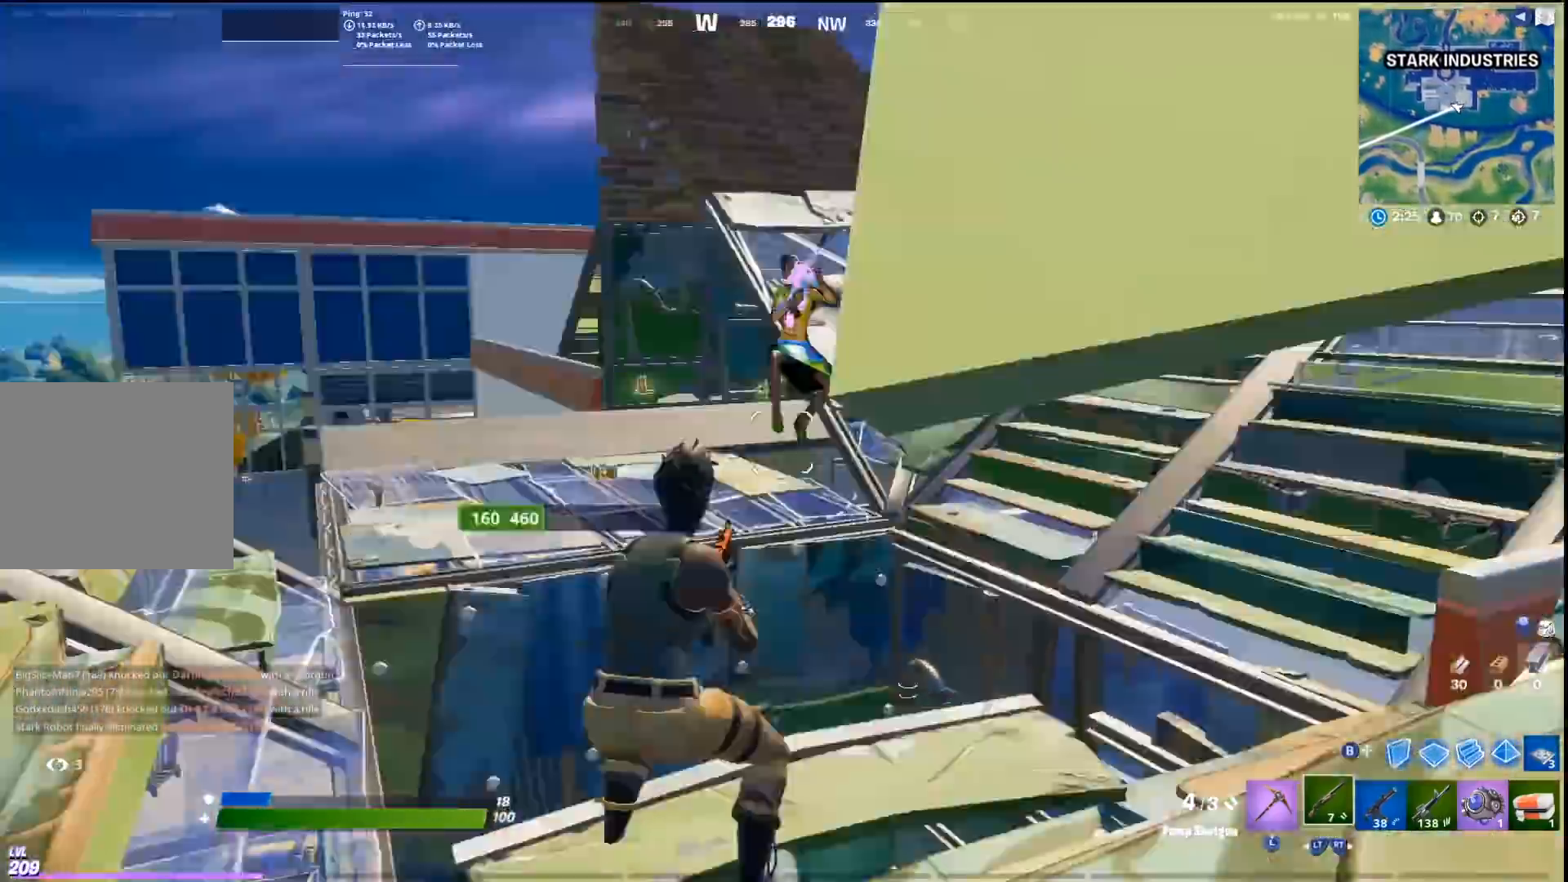
{"buttons": ["L2"], "left_stick": "left", "right_stick": "center", "events": [[33, "R1", "down"], [133, "R1", "up"], [133, "right_stick", "center"], [200, "right_stick", "down-left"], [233, "R2", "down"], [300, "R2", "up"], [400, "right_stick", "center"], [500, "L2", "down"]]}
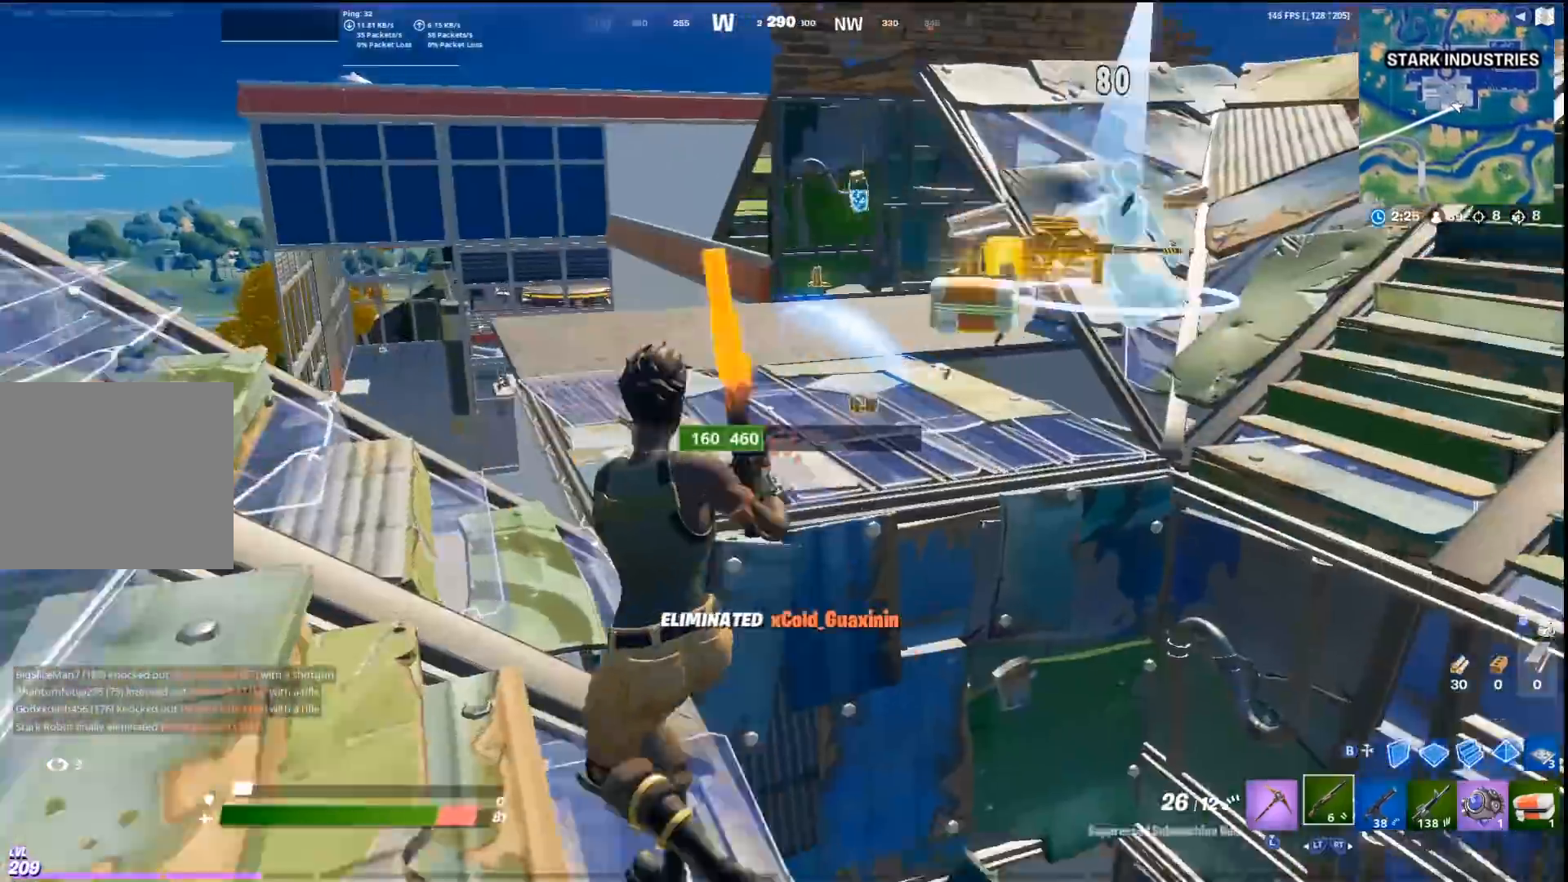
{"buttons": [], "left_stick": "down-right", "right_stick": "down-right", "events": [[100, "L2", "up"], [167, "right_stick", "down-left"], [200, "CROSS", "down"], [233, "right_stick", "center"], [267, "left_stick", "down"], [300, "CROSS", "up"], [400, "left_stick", "down-right"], [400, "right_stick", "down"], [467, "right_stick", "down-right"]]}
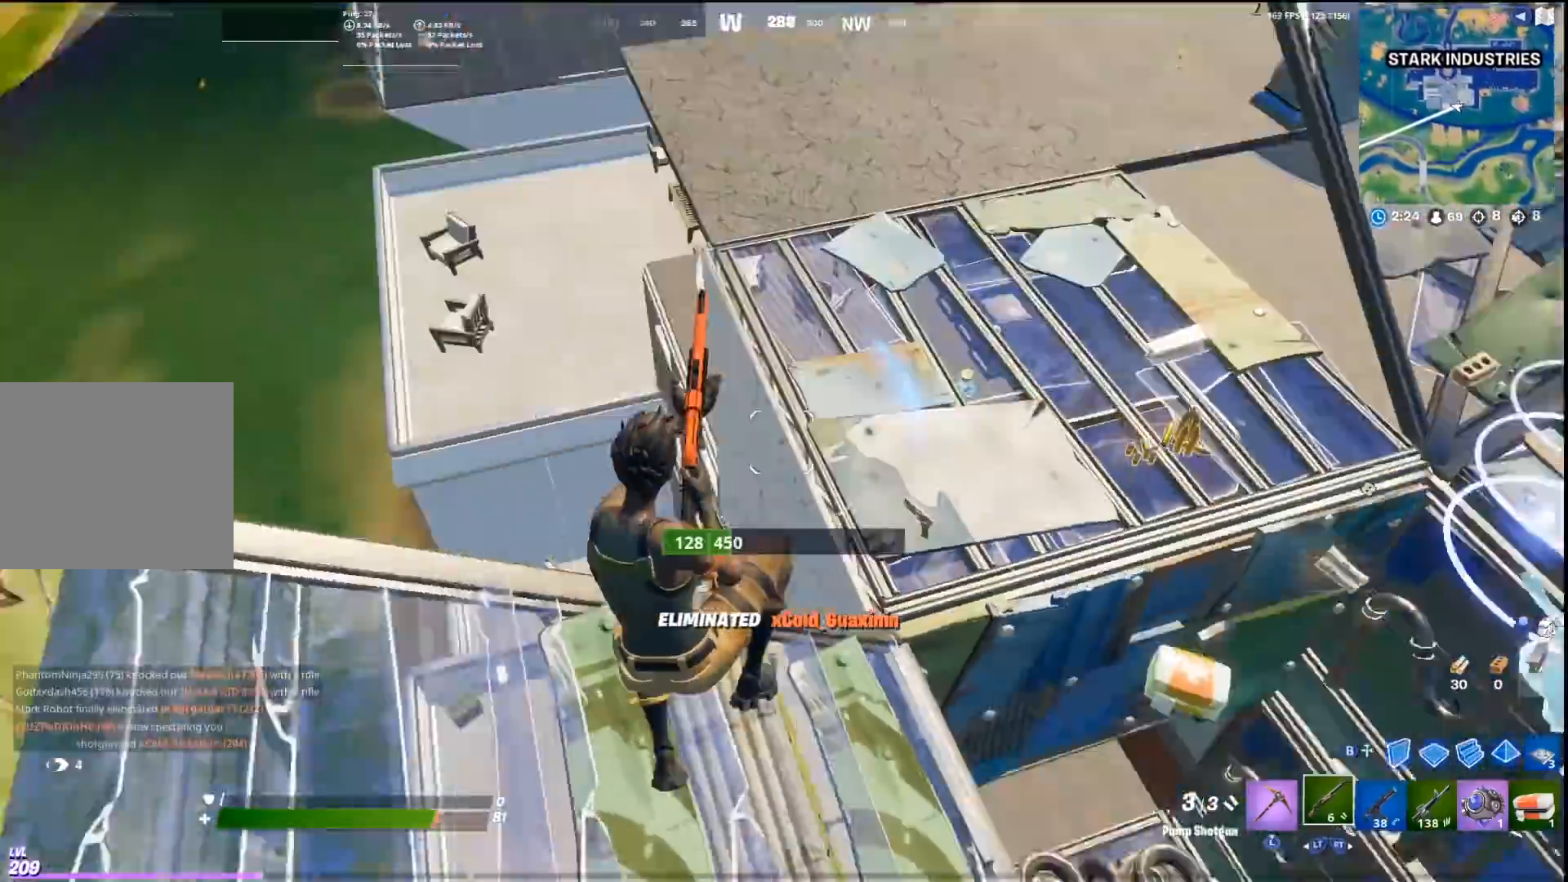
{"buttons": ["CIRCLE"], "left_stick": "down-right", "right_stick": "down", "events": [[100, "right_stick", "center"], [400, "right_stick", "down"], [433, "CIRCLE", "down"]]}
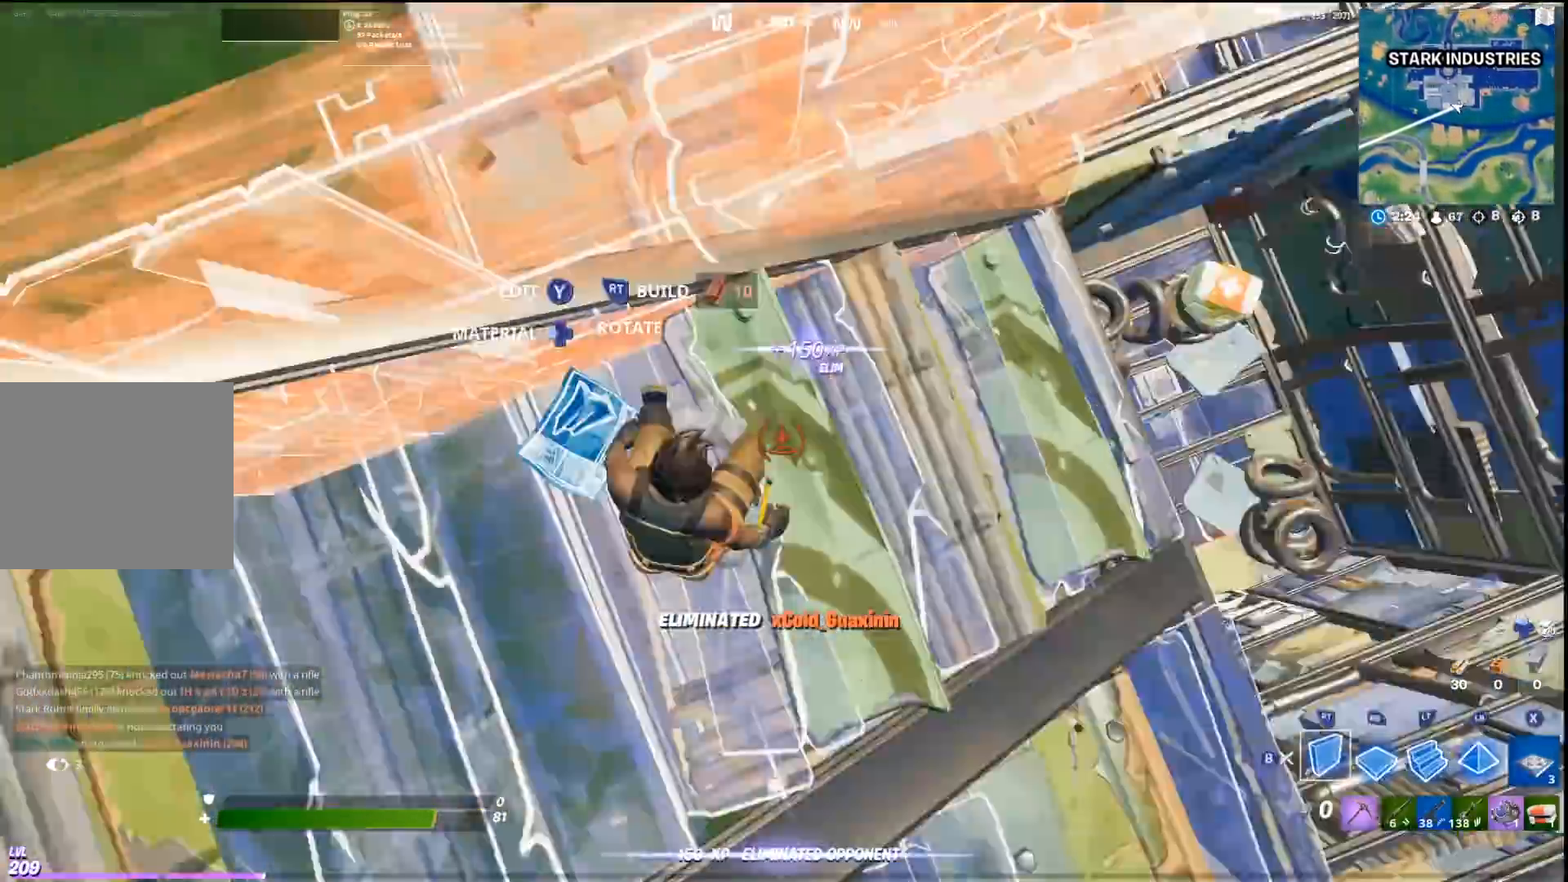
{"buttons": ["L2"], "left_stick": "left", "right_stick": "up-right", "events": [[33, "CIRCLE", "up"], [33, "R2", "down"], [33, "right_stick", "left"], [133, "L3", "down"], [133, "R2", "up"], [133, "right_stick", "center"], [233, "L3", "up"], [233, "R2", "down"], [233, "right_stick", "up-right"], [333, "R2", "up"], [333, "left_stick", "left"], [400, "L2", "down"]]}
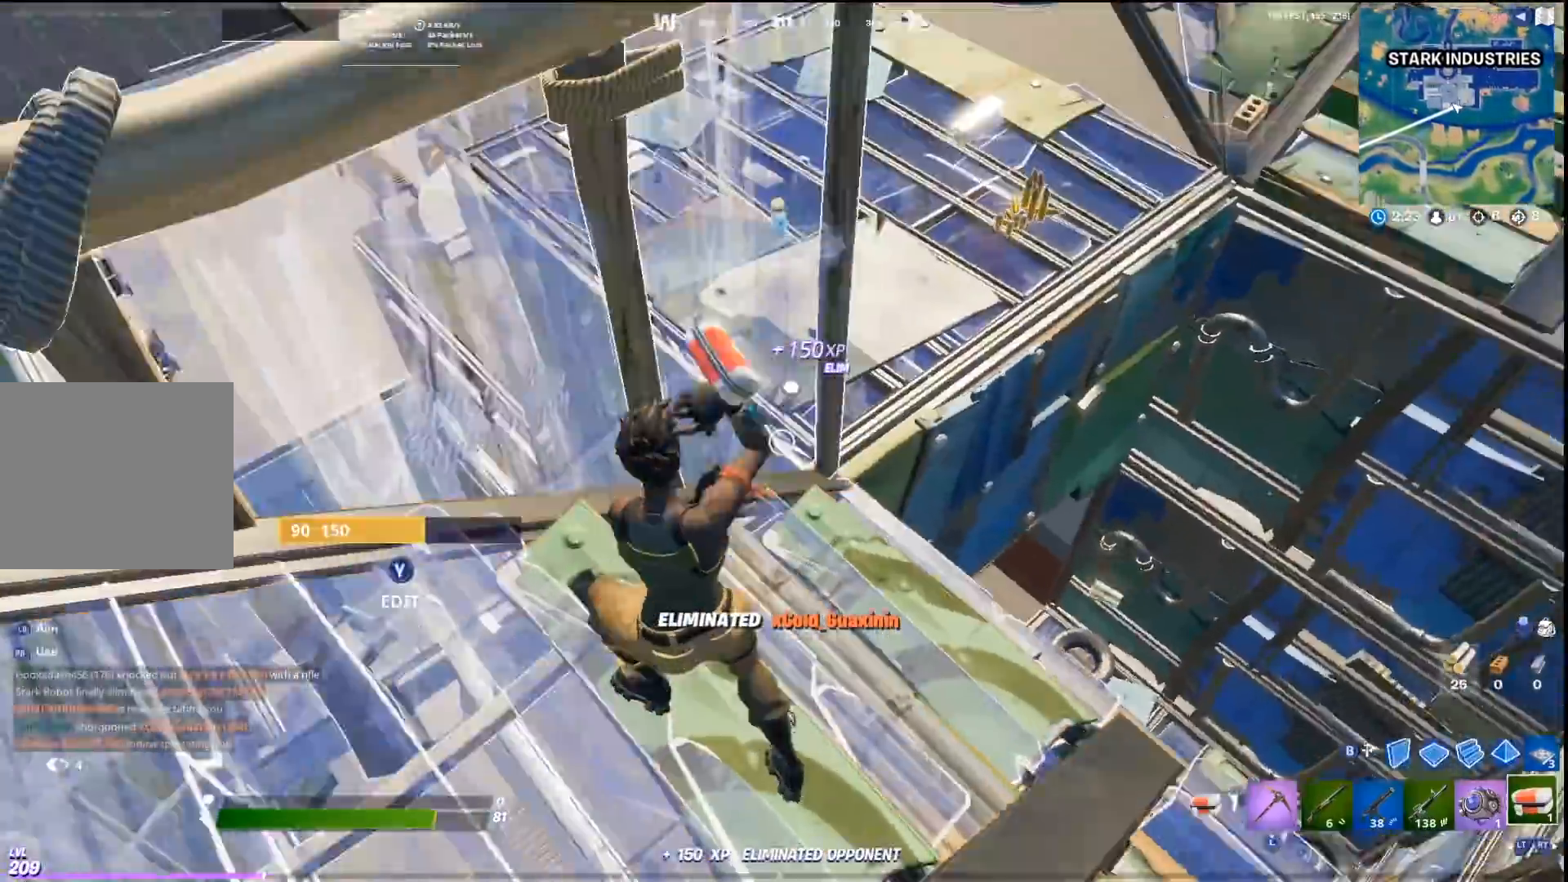
{"buttons": ["R1"], "left_stick": "center", "right_stick": "up-right", "events": [[33, "L2", "up"], [133, "R3", "down"], [133, "right_stick", "center"], [267, "R3", "up"], [300, "right_stick", "up-right"], [433, "R1", "down"], [500, "left_stick", "center"]]}
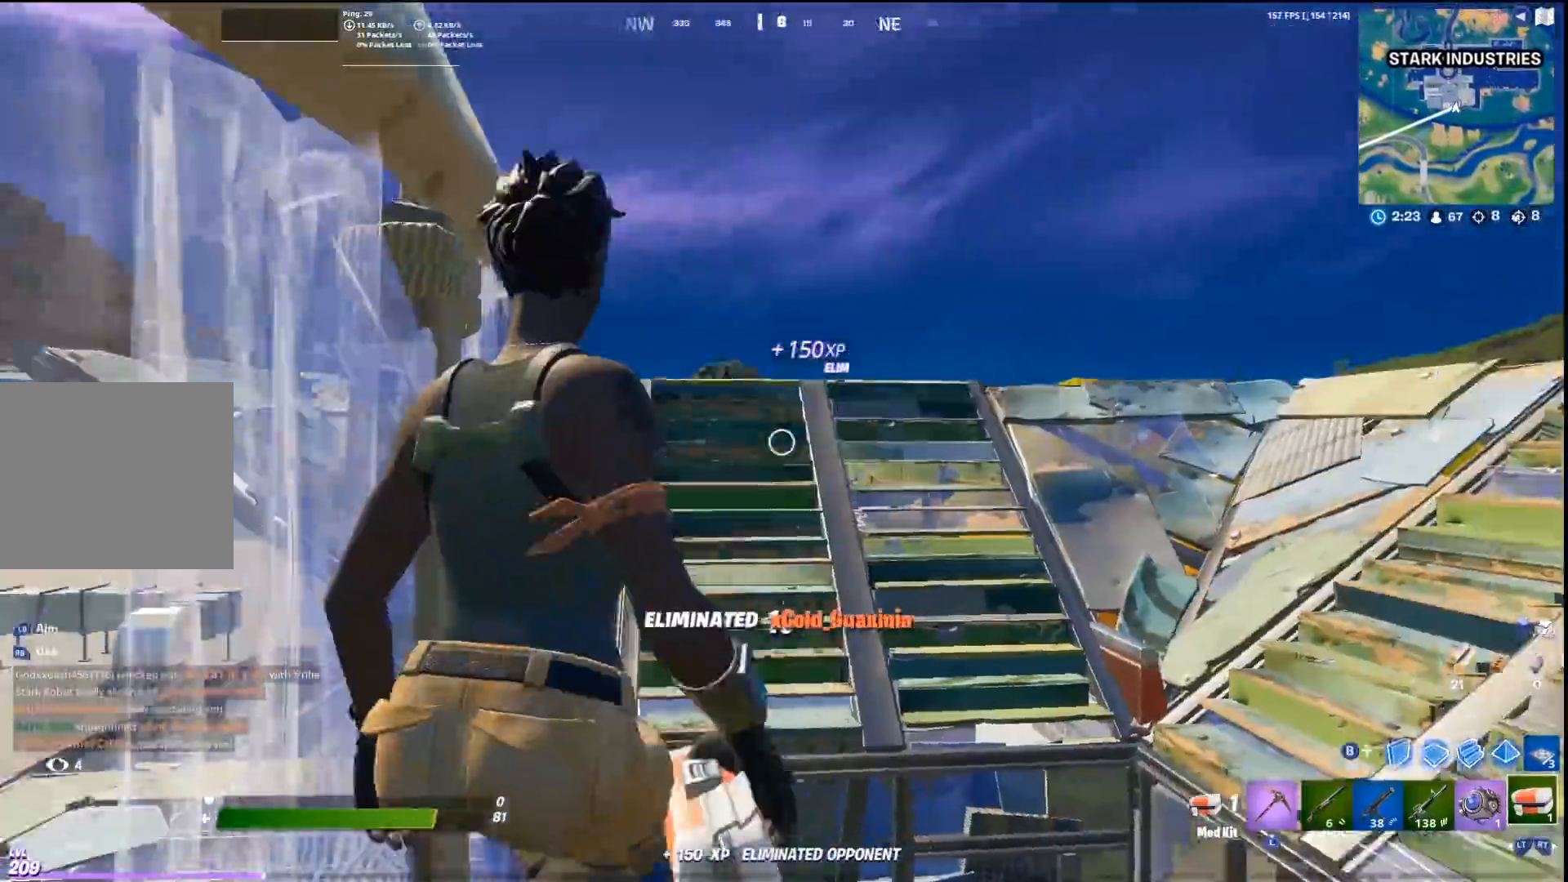
{"buttons": ["CROSS"], "left_stick": "center", "right_stick": "up-right", "events": [[33, "R1", "up"], [67, "right_stick", "right"], [333, "right_stick", "center"], [467, "right_stick", "up-right"], [500, "CROSS", "down"]]}
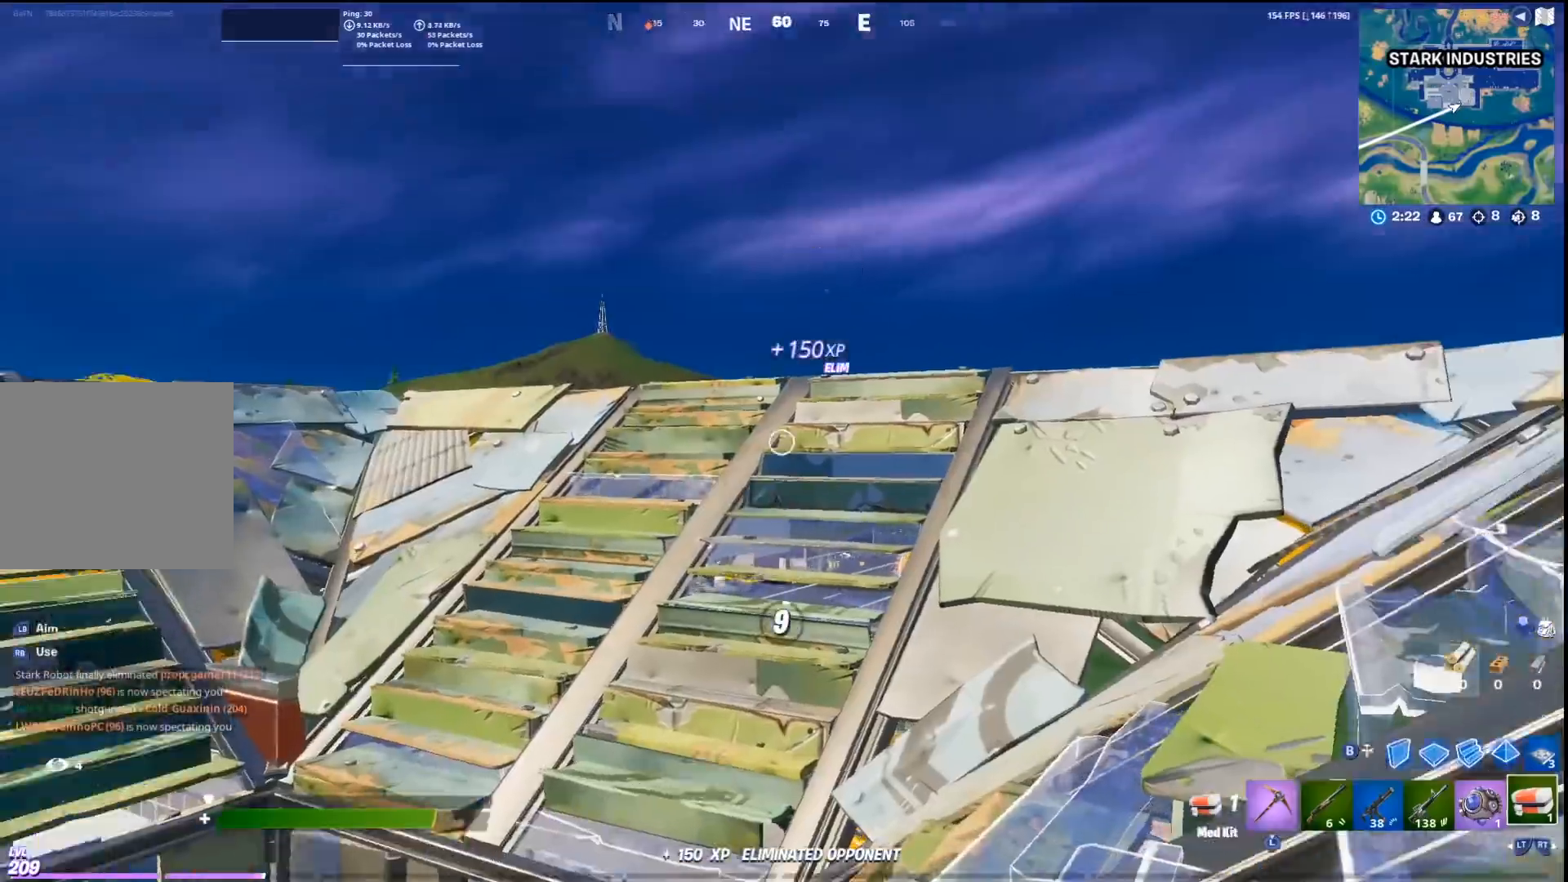
{"buttons": [], "left_stick": "center", "right_stick": "left", "events": [[100, "CROSS", "up"], [100, "right_stick", "center"], [233, "R3", "down"], [333, "R3", "up"], [433, "right_stick", "left"]]}
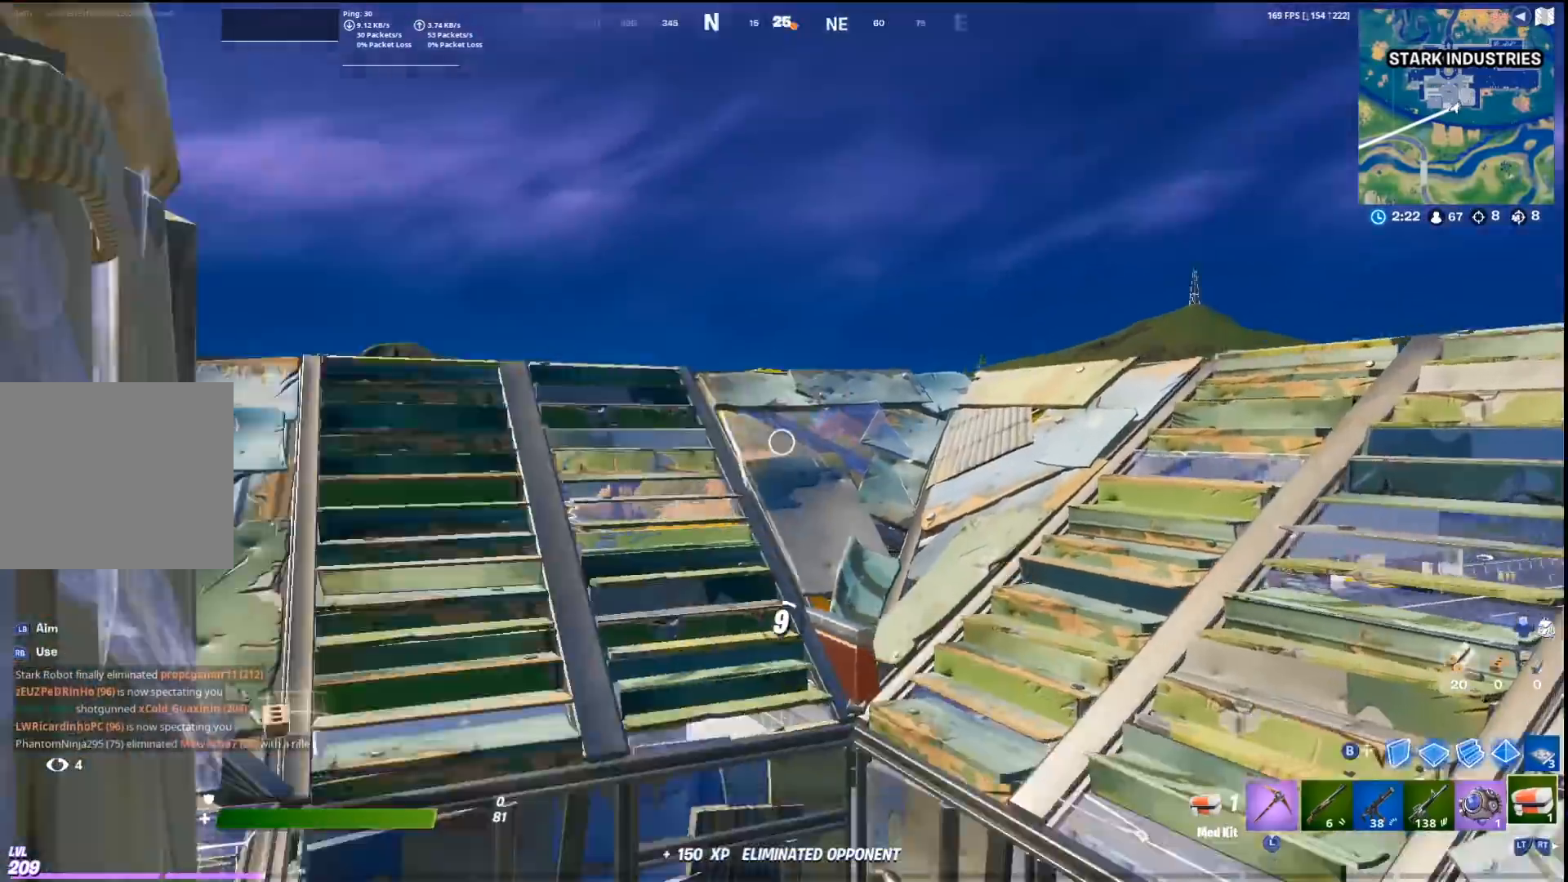
{"buttons": [], "left_stick": "center", "right_stick": "center", "events": [[300, "right_stick", "center"]]}
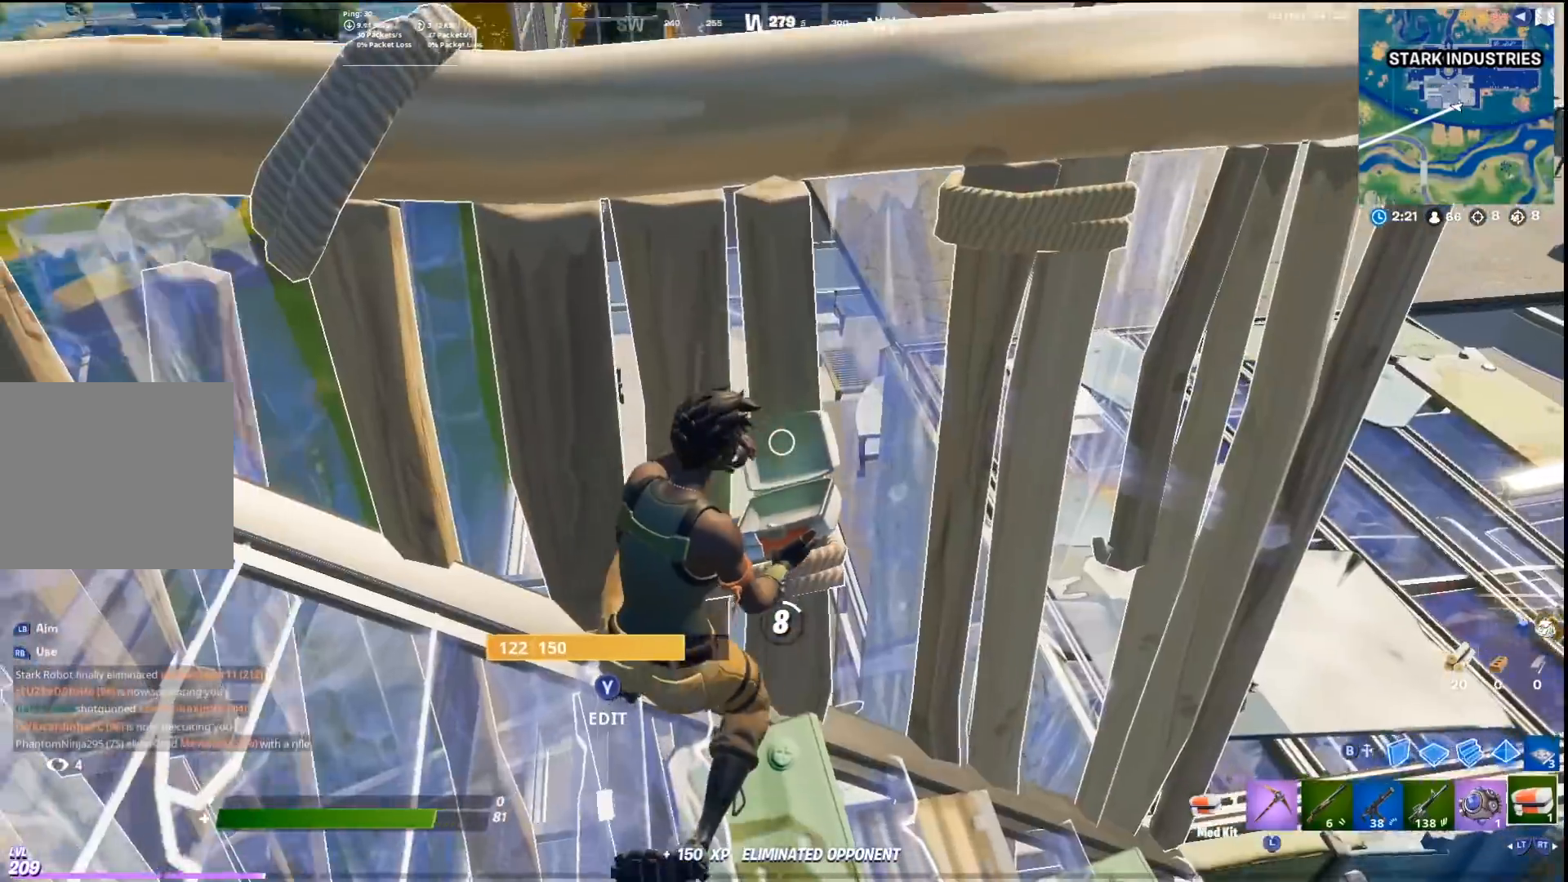
{"buttons": [], "left_stick": "center", "right_stick": "center", "events": [[33, "right_stick", "right"], [167, "right_stick", "center"], [367, "right_stick", "right"], [500, "right_stick", "center"]]}
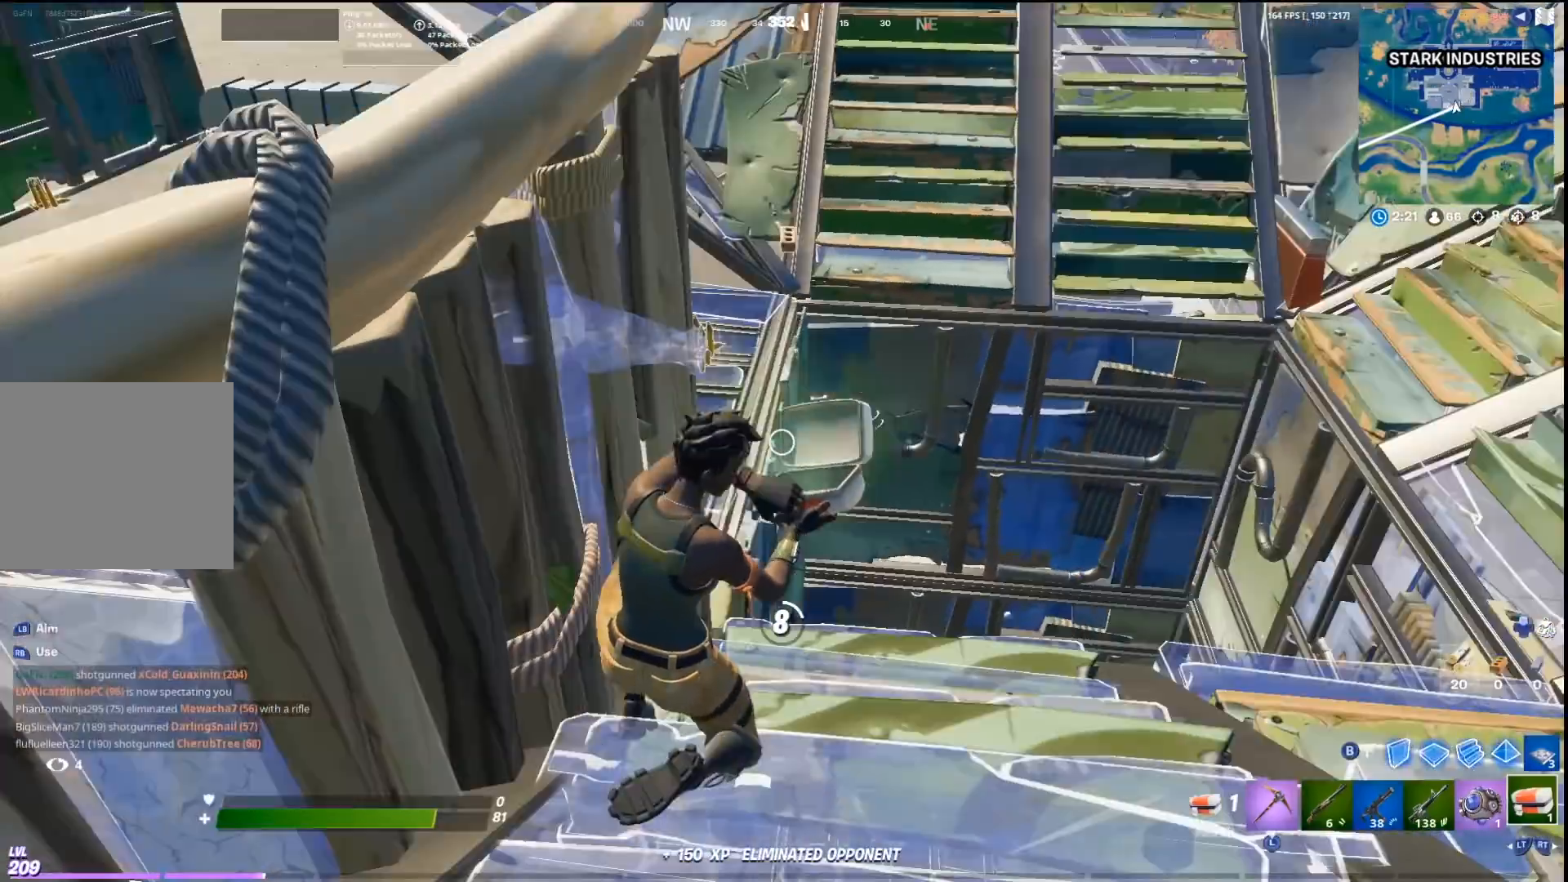
{"buttons": [], "left_stick": "center", "right_stick": "up-right", "events": [[200, "right_stick", "up-right"]]}